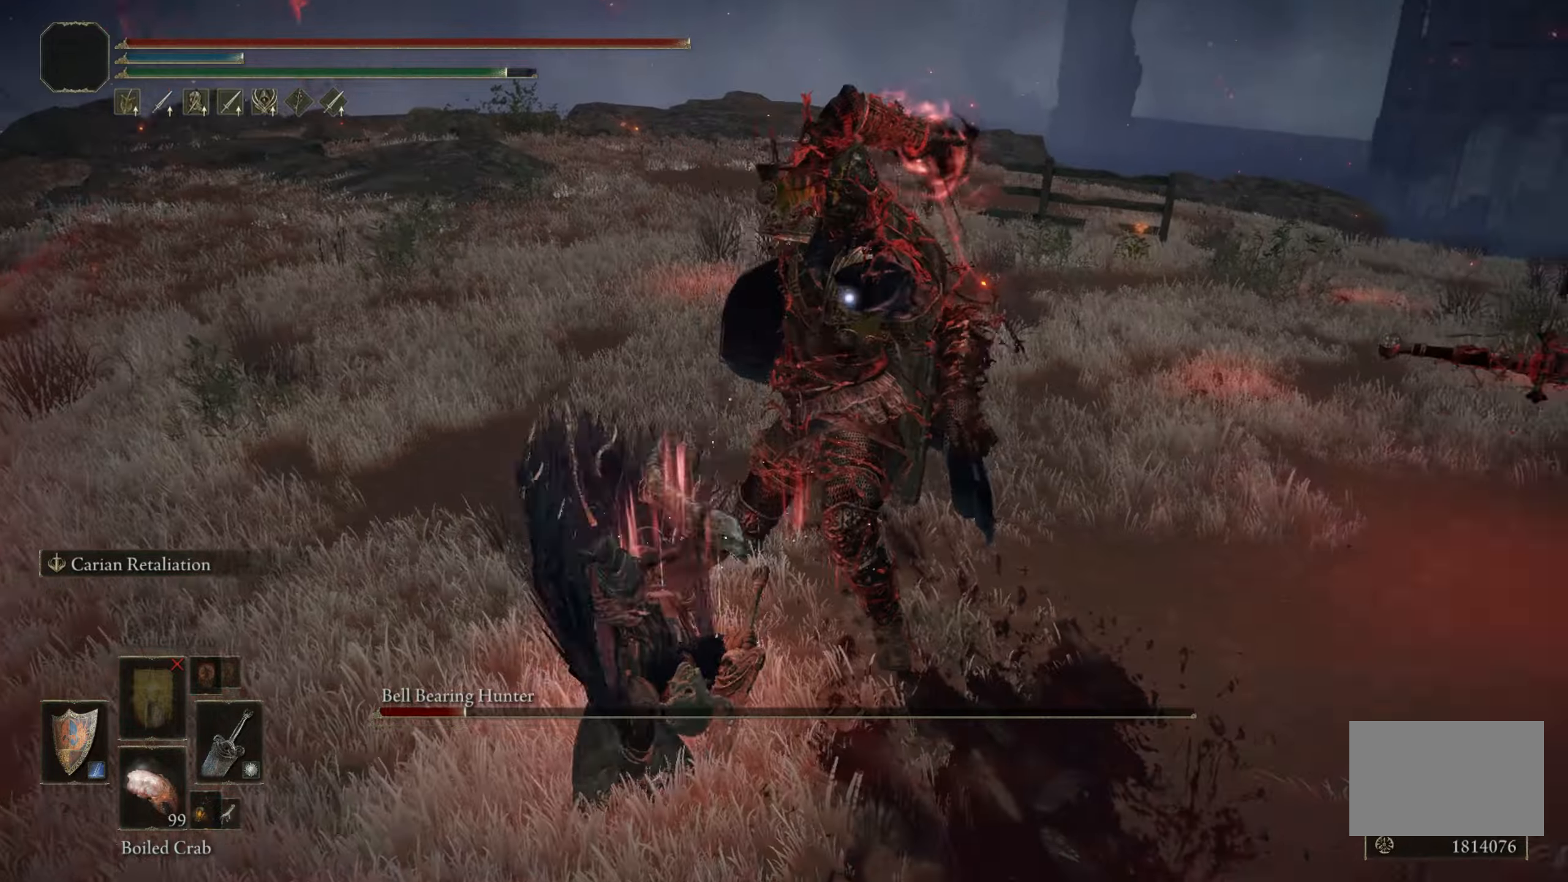
Gameplay with keyboard and mouse; each line is a JSON object with the keys and mouse buttons held at the frame after it. "events" lists presses ("down") and releases ("up") of "1", "2", "3", "4", "5", "a", "alt", "c", "caps_lock", "ctrl", "d", "e", "f", "g", "q", "r", "s", "shift", "space", "t", "tab", "v", "w", "x", "z", "mouse_left", "mouse_wheel" and "mouse_right" between this image and that frame as [ms after this image, input, new state], when the widget could be followed in between. "mouse_left", "mouse_wheel", "mouse_right" = the "left", "wheel", "right" buttons of the "mouse" list. No other keys are recorded. "wheel" means that the mouse wheel is clicked or scrolled. Mouse movement is not recorded.
{"keys": ["w"], "mouse": [], "events": [[300, "w", "down"], [350, "space", "down"], [433, "space", "up"]]}
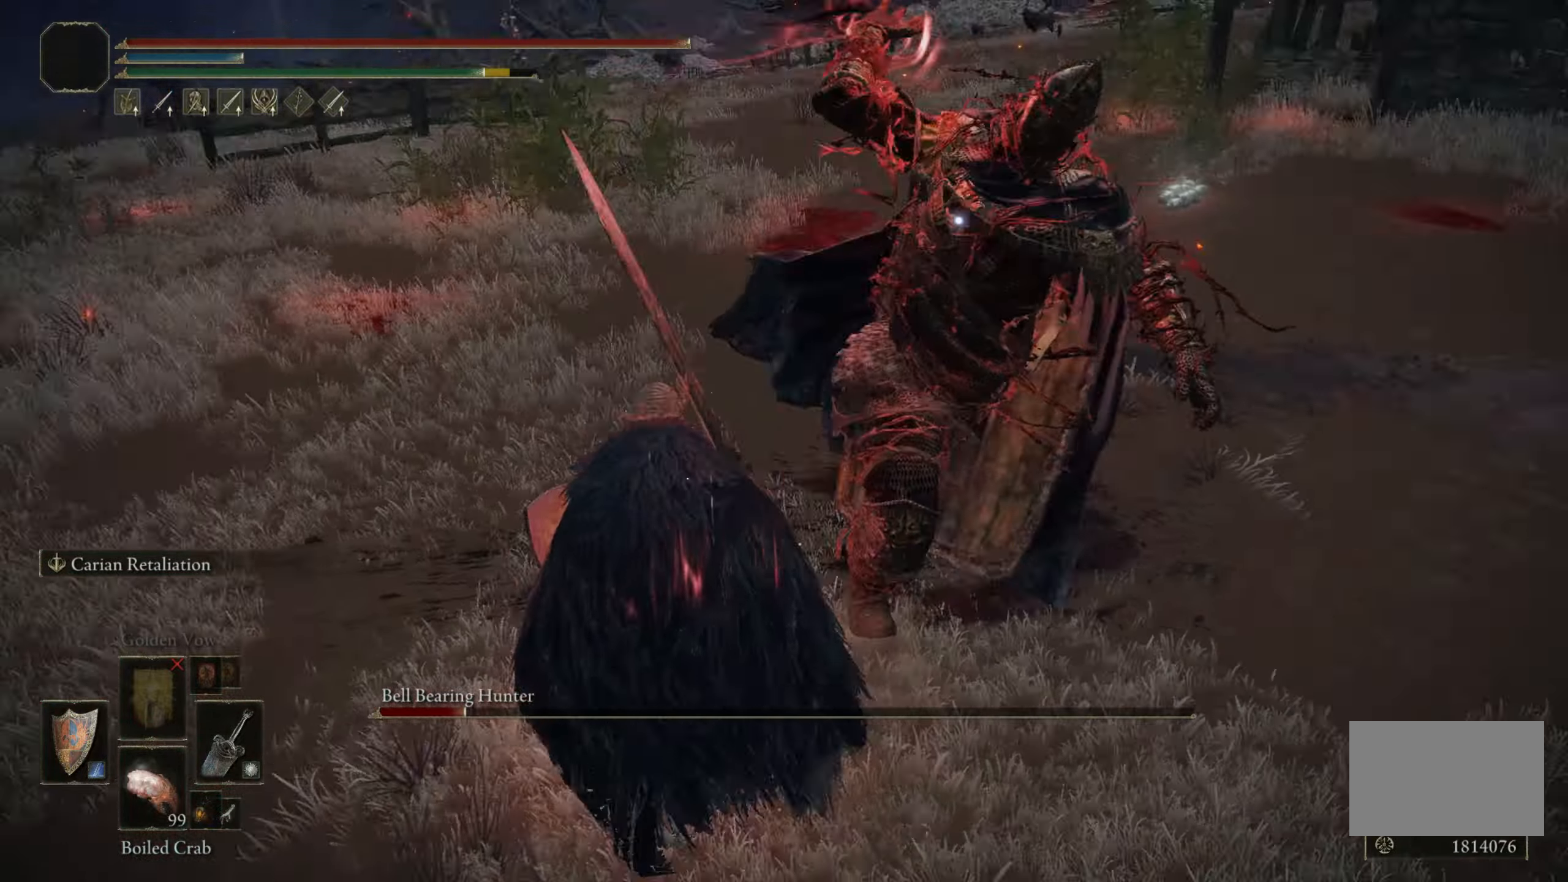
{"keys": ["d"], "mouse": [], "events": [[216, "w", "up"], [316, "d", "down"]]}
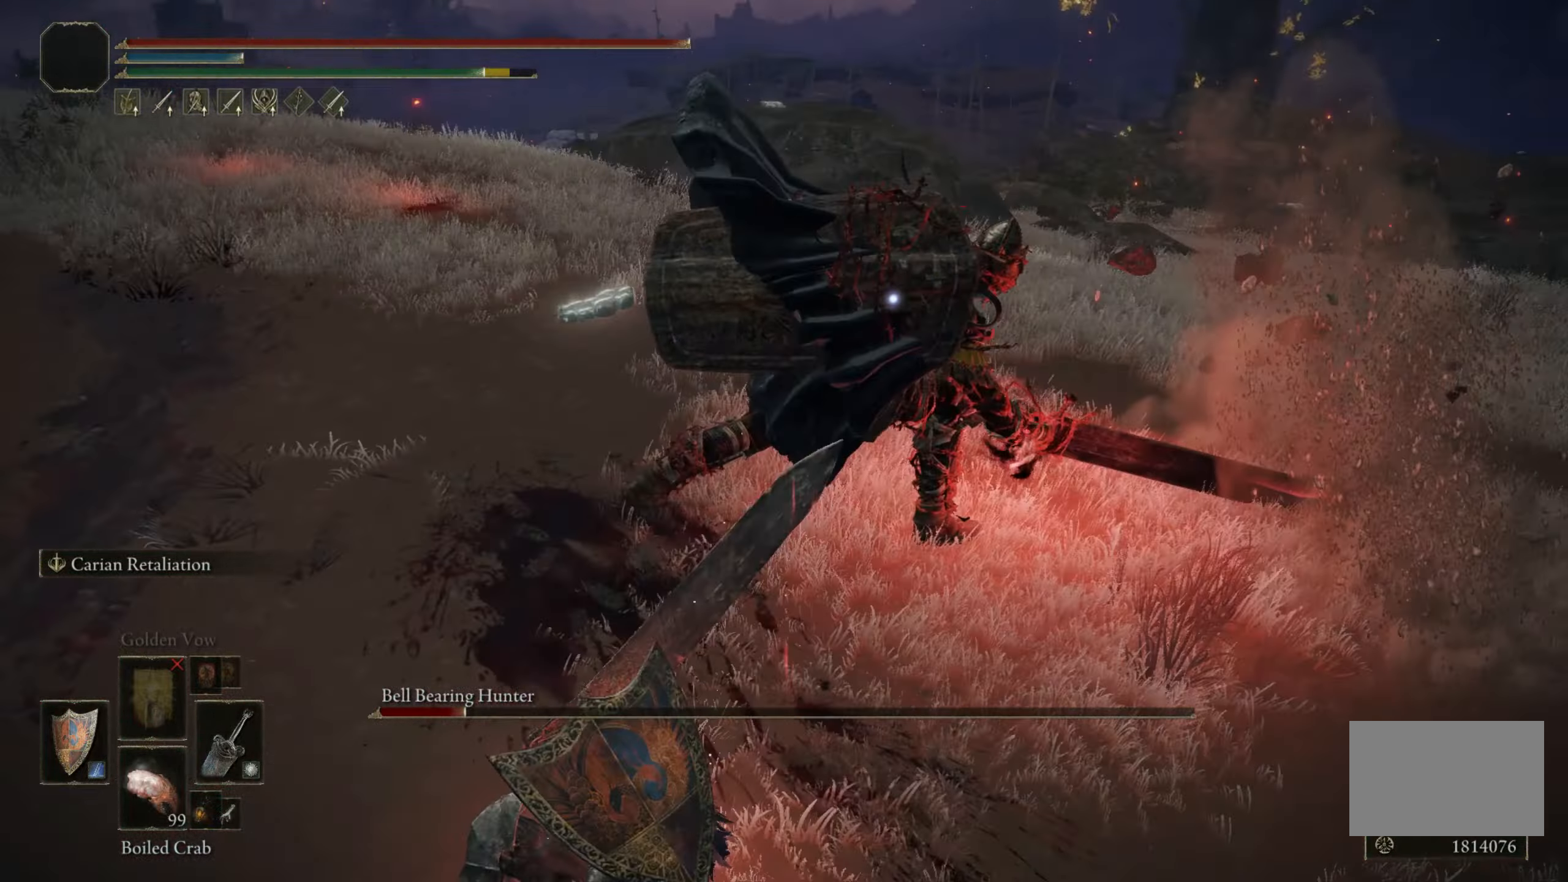
{"keys": ["d", "w"], "mouse": [], "events": [[316, "w", "down"]]}
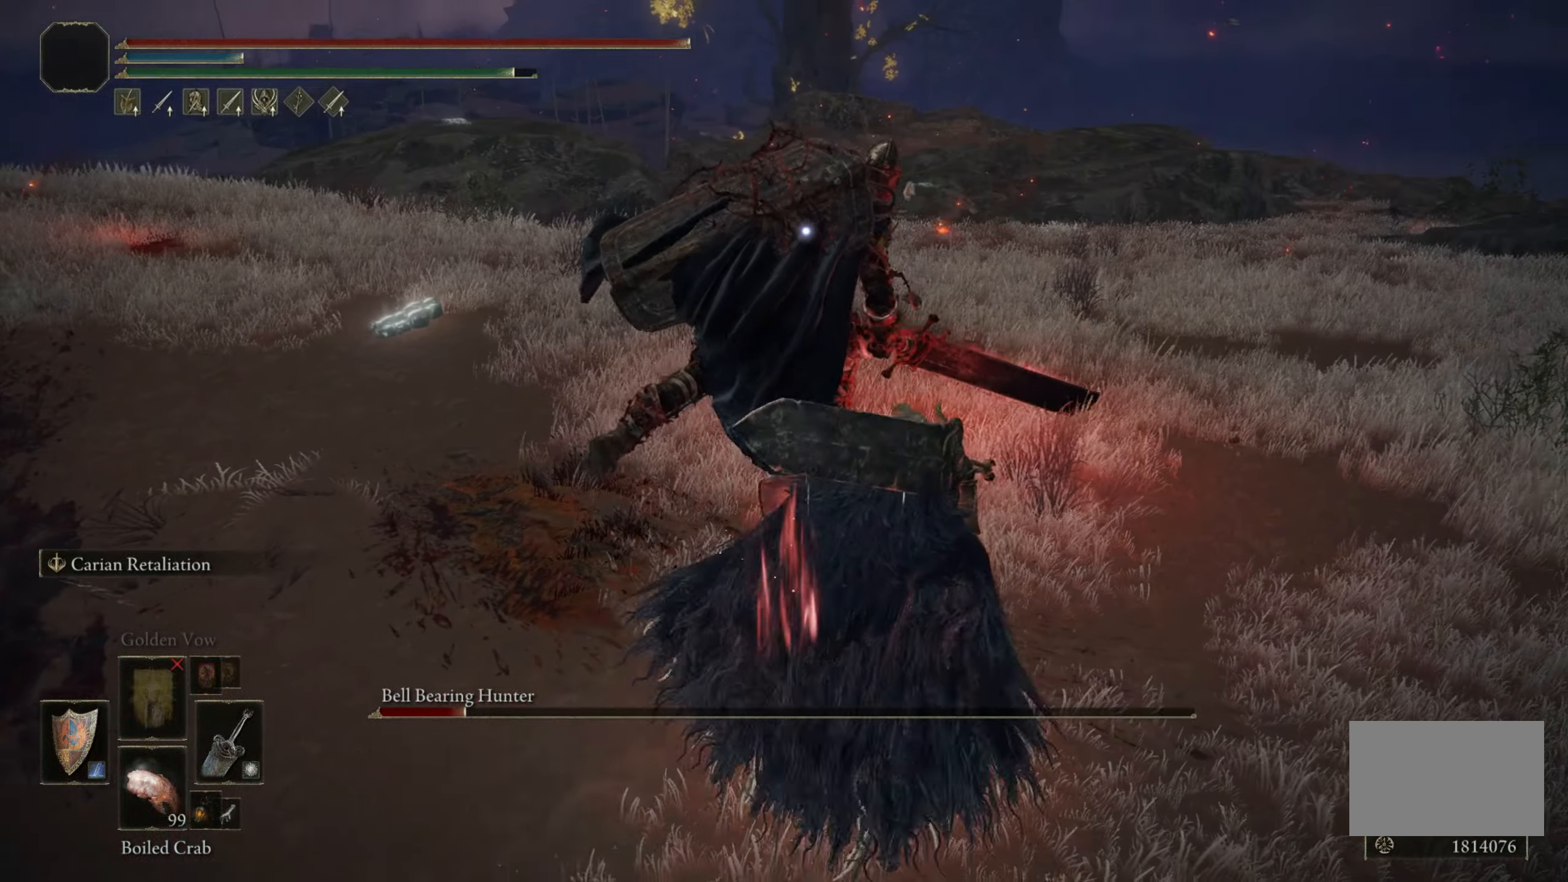
{"keys": ["w"], "mouse": [], "events": [[433, "d", "up"]]}
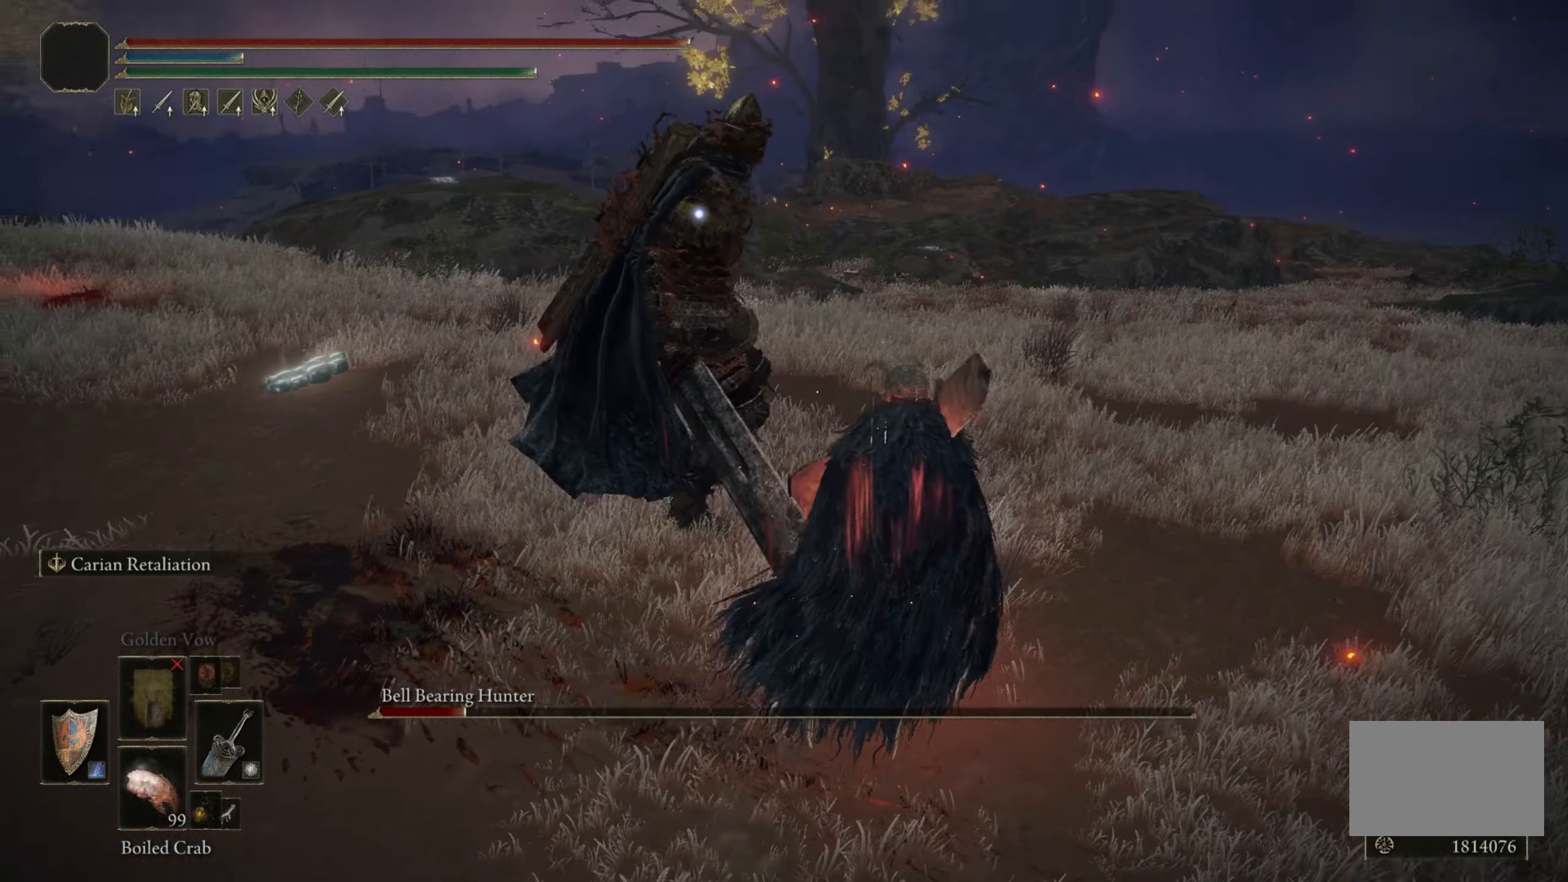
{"keys": [], "mouse": [], "events": [[216, "w", "up"]]}
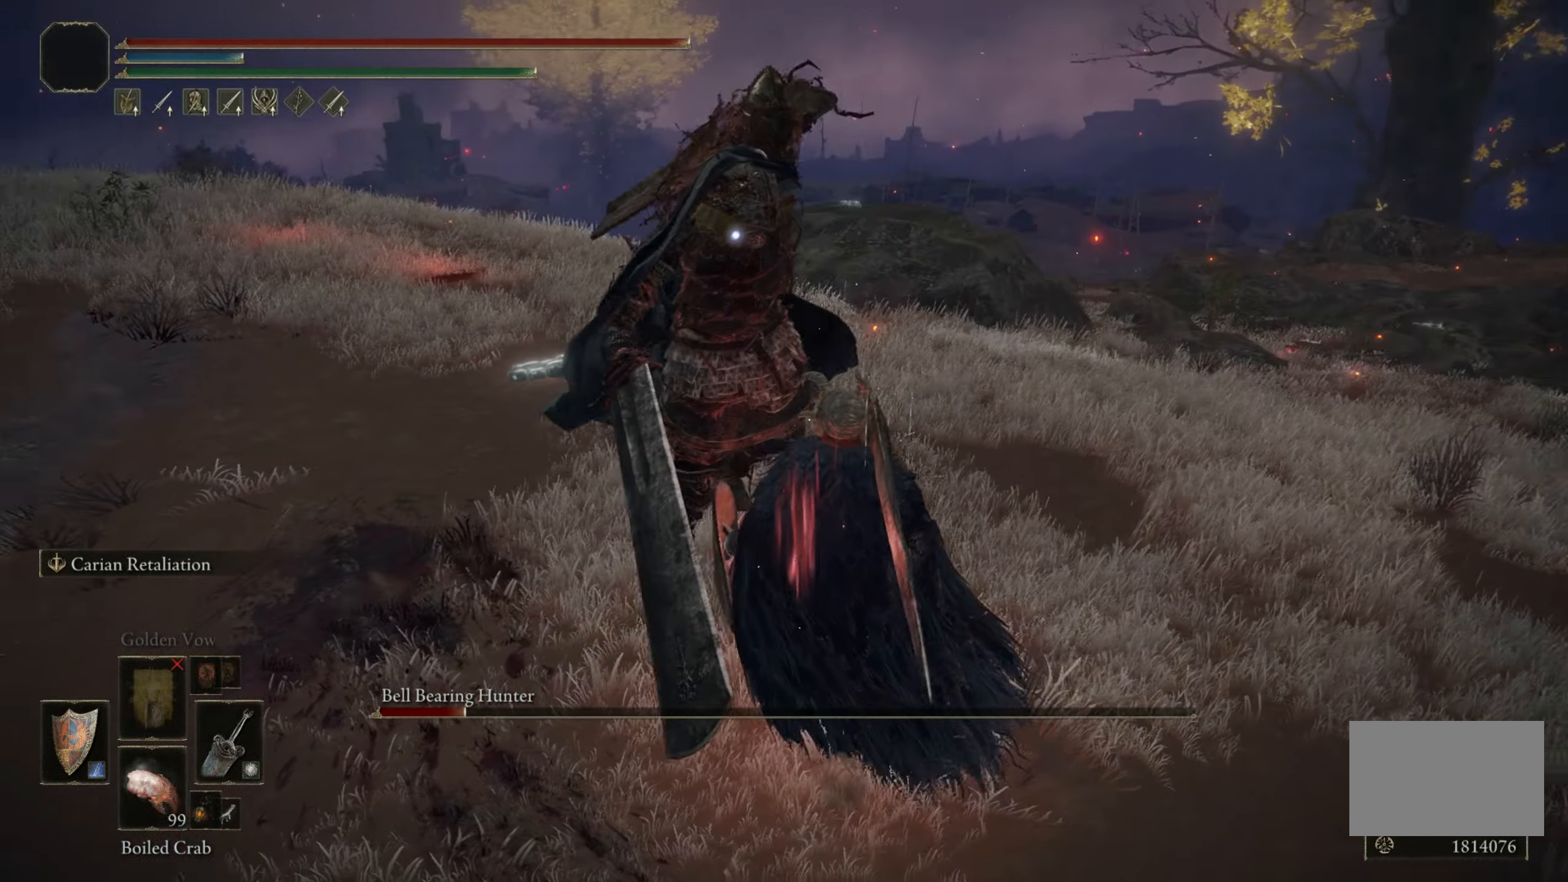
{"keys": ["s"], "mouse": [], "events": [[133, "s", "down"], [133, "space", "down"], [283, "space", "up"]]}
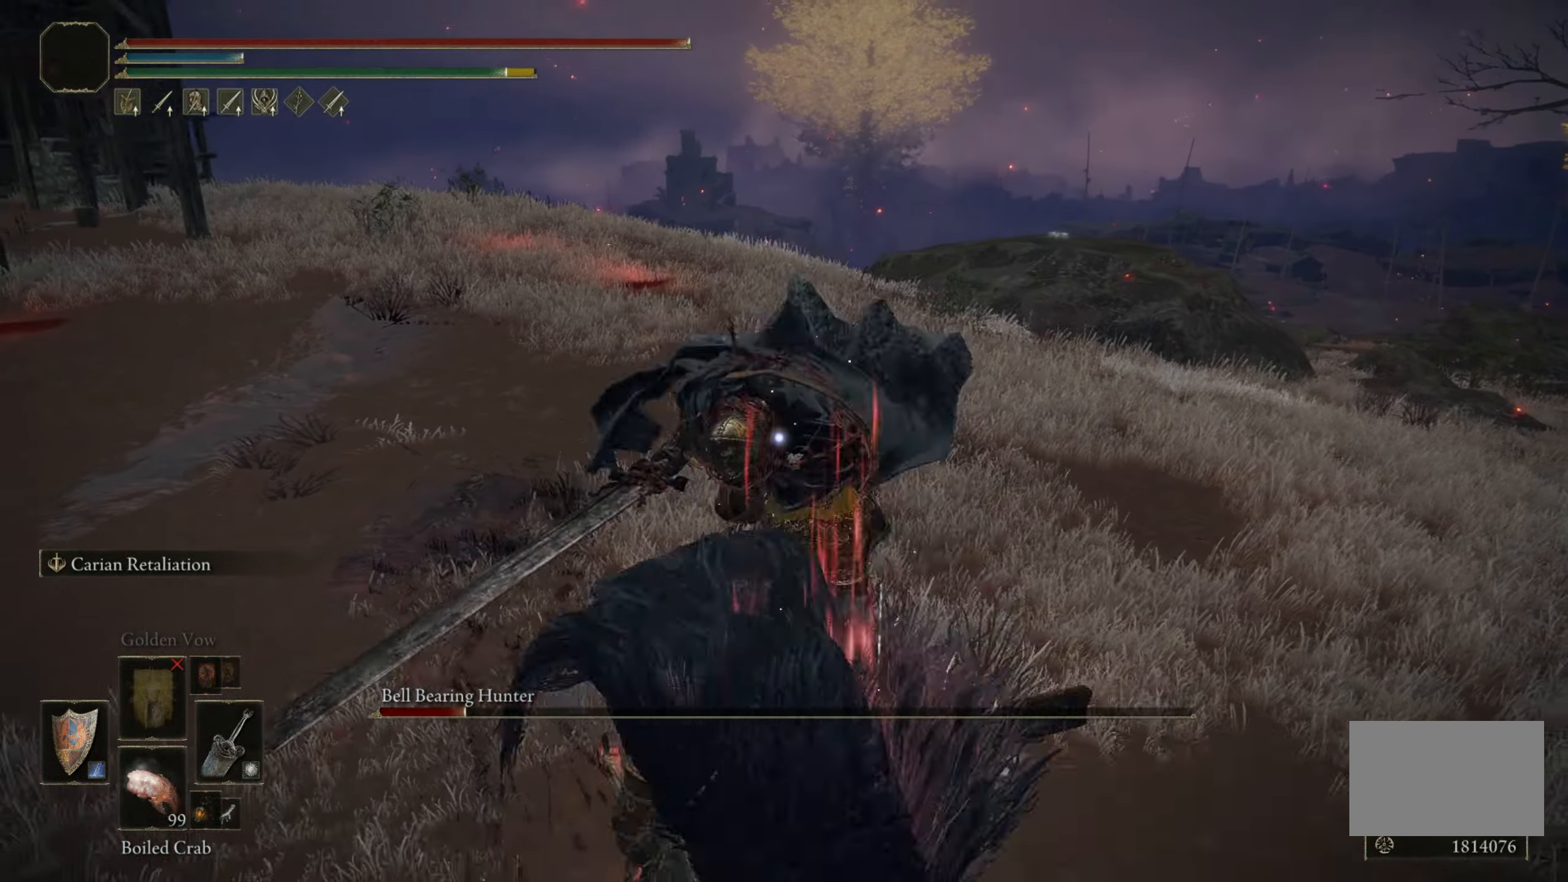
{"keys": ["s"], "mouse": [], "events": []}
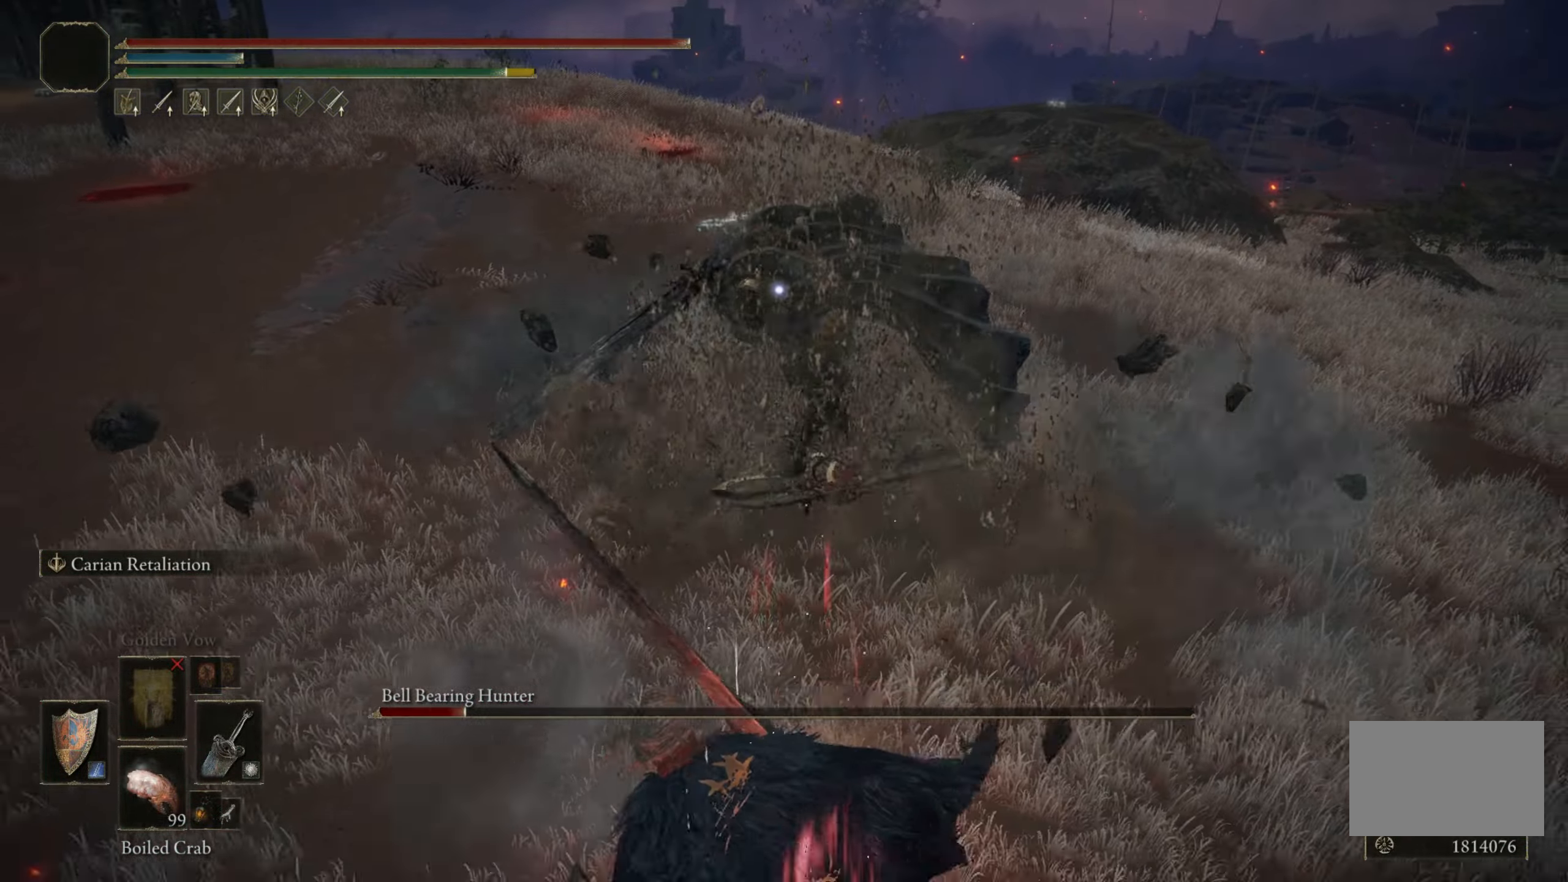
{"keys": [], "mouse": [], "events": [[450, "s", "up"]]}
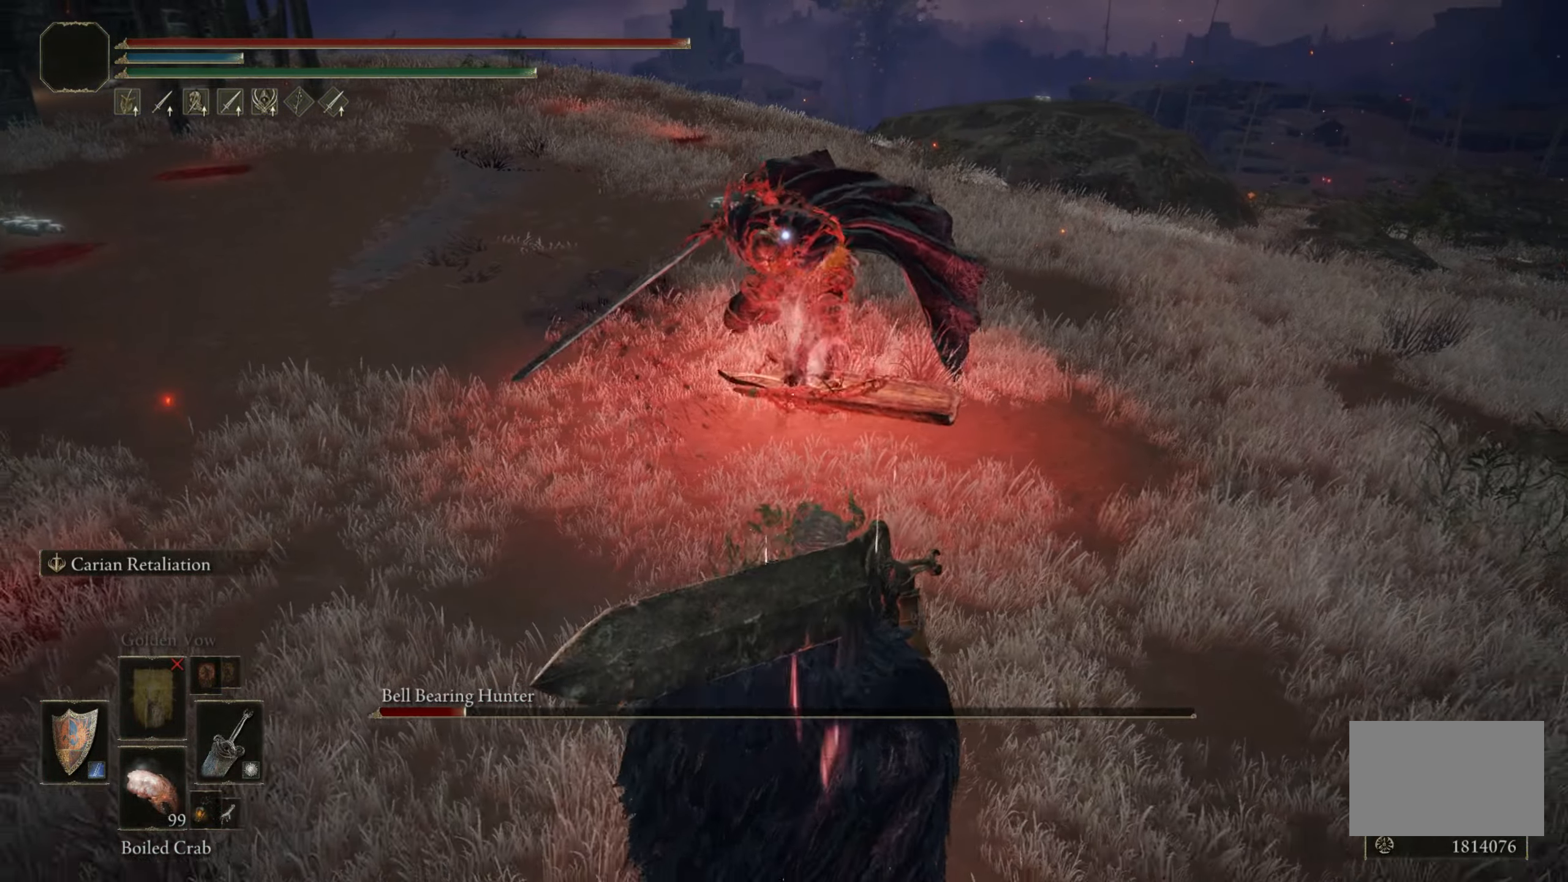
{"keys": ["s"], "mouse": [], "events": [[183, "s", "down"]]}
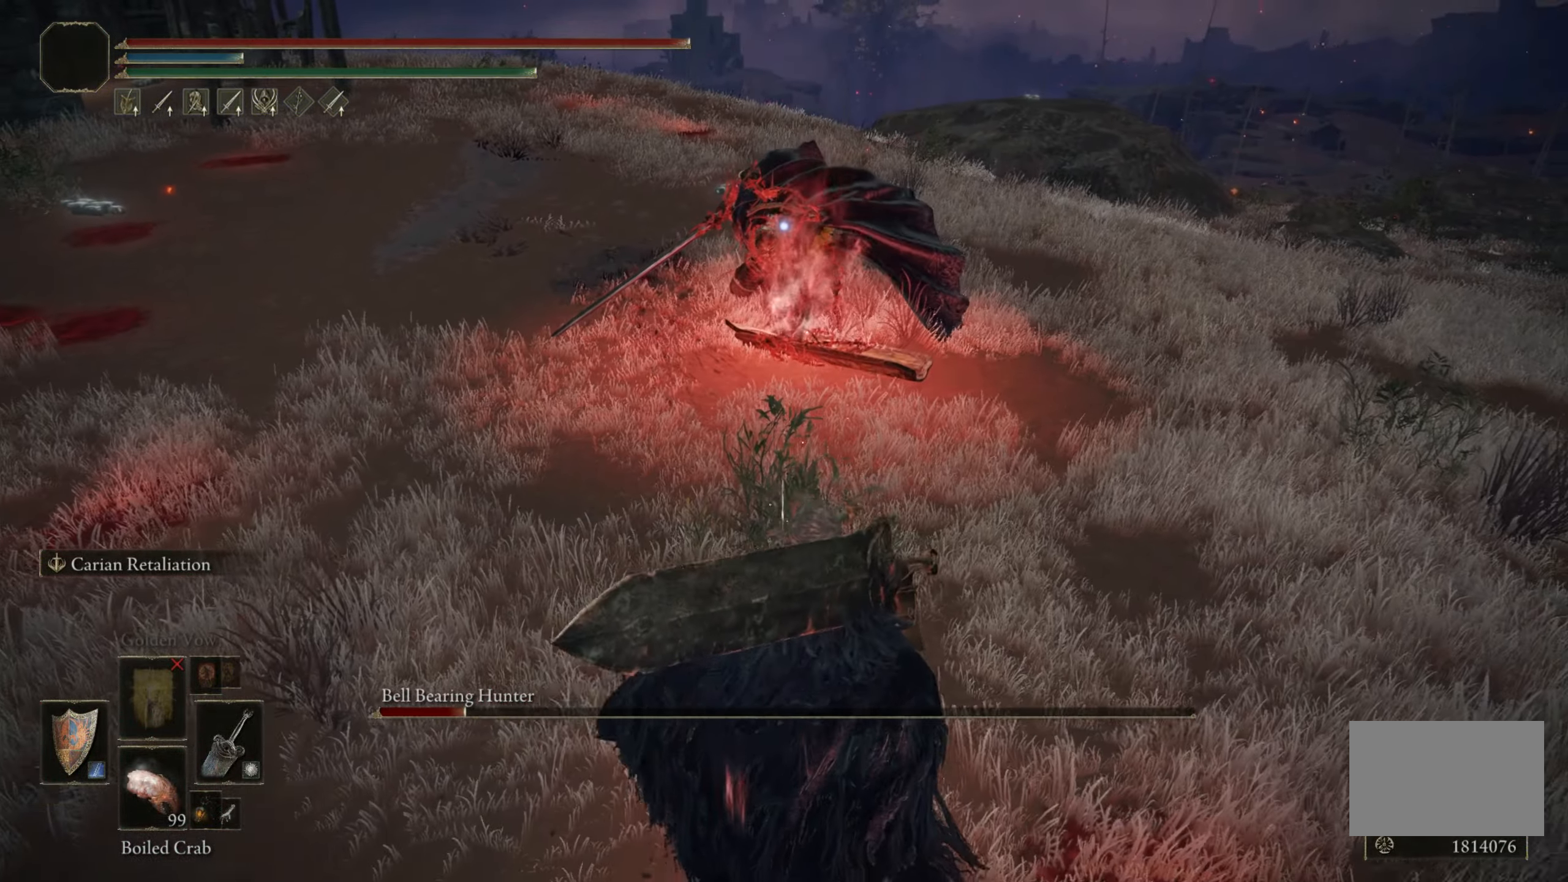
{"keys": ["w"], "mouse": [], "events": [[200, "s", "up"], [333, "w", "down"]]}
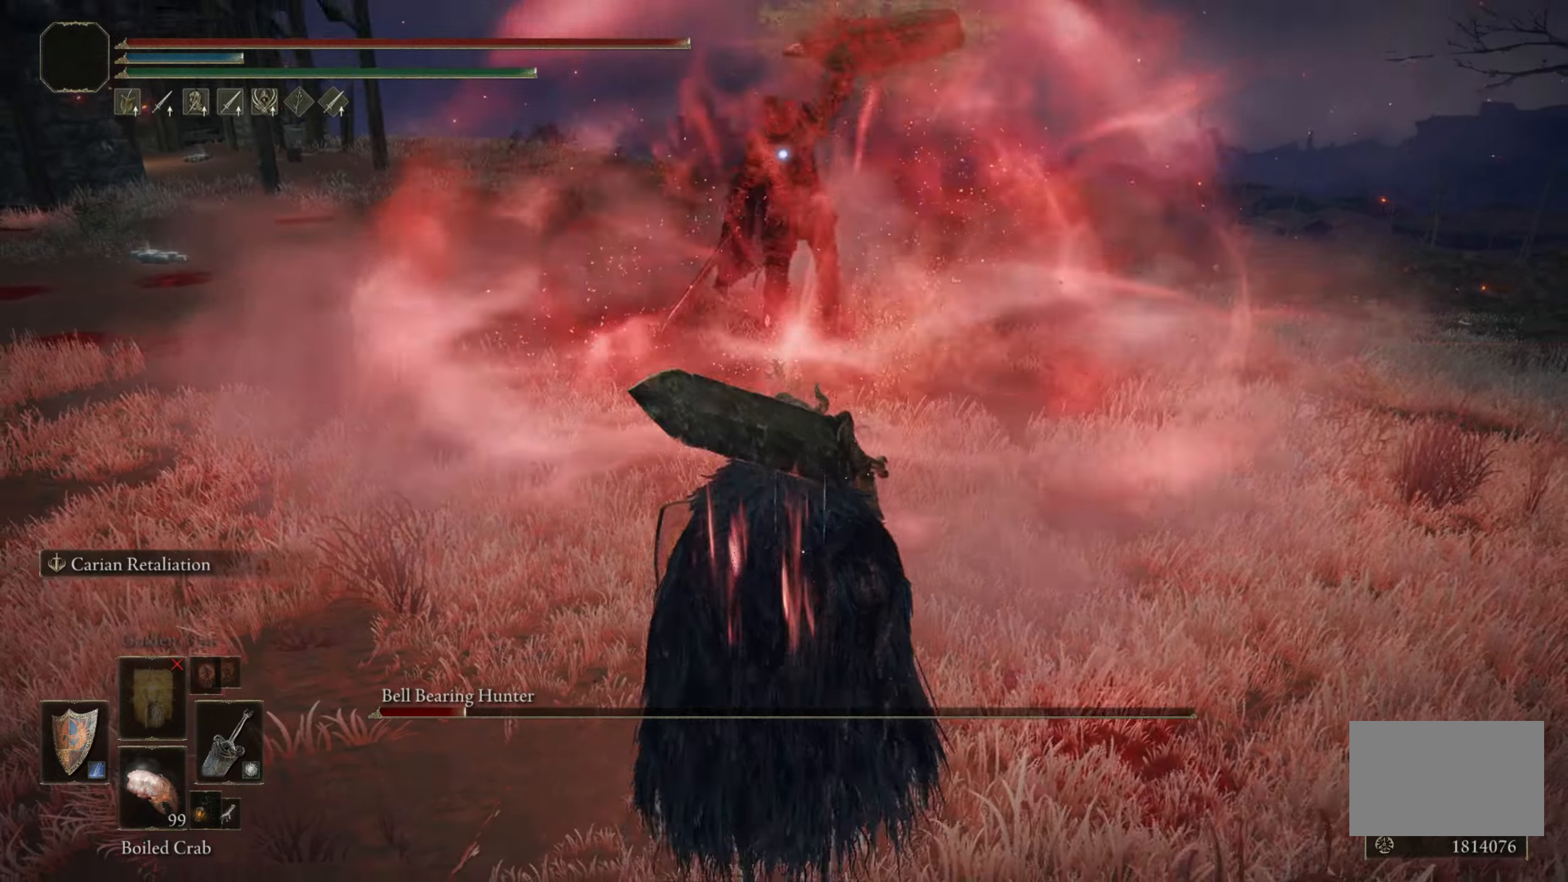
{"keys": ["w"], "mouse": [], "events": []}
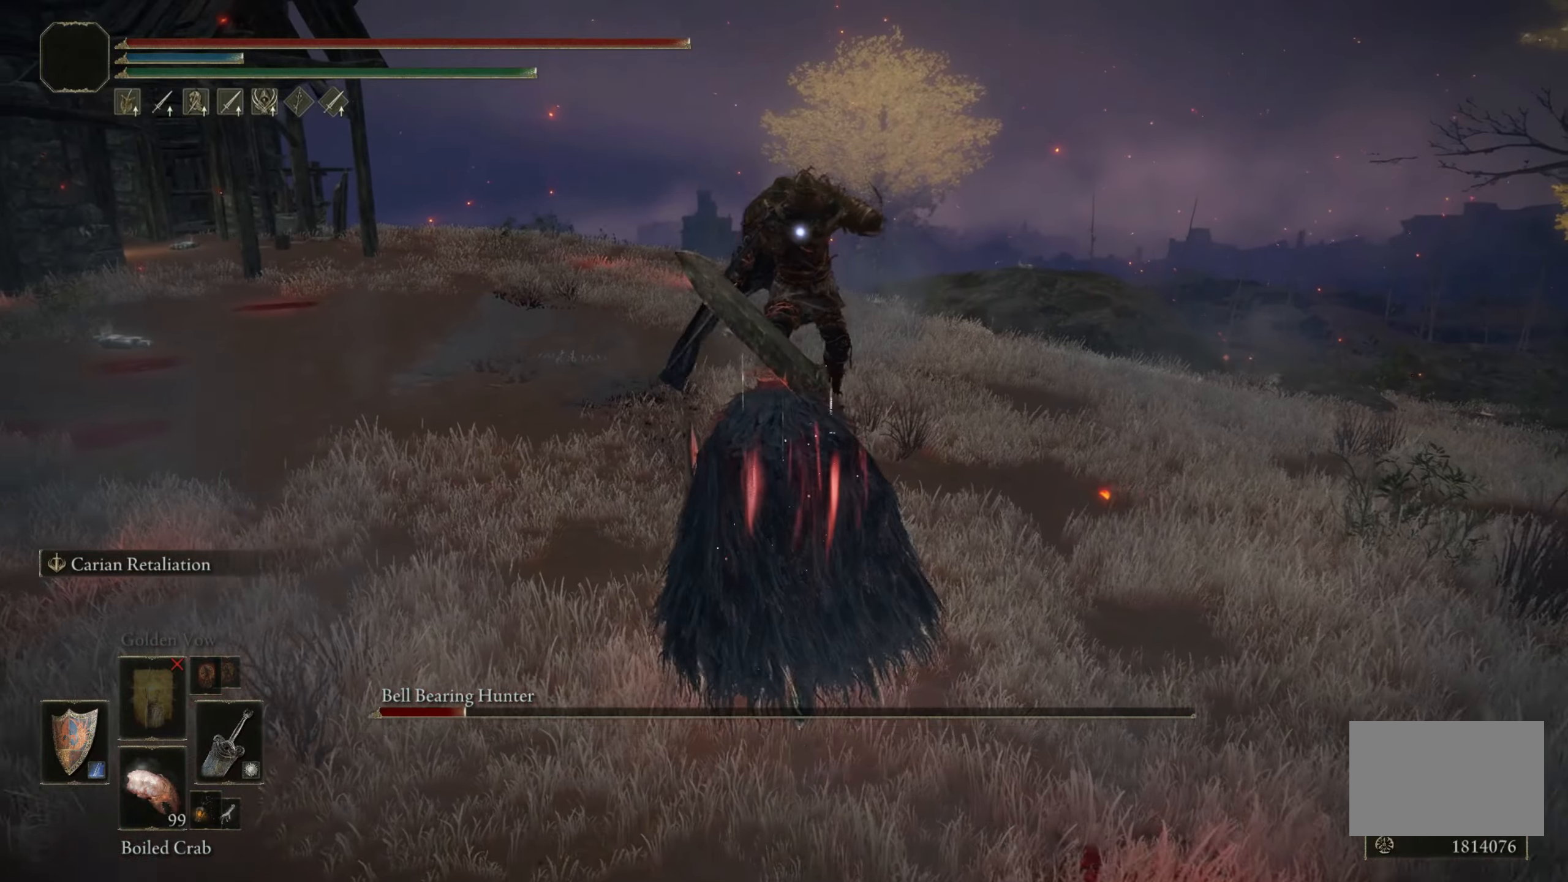
{"keys": ["w"], "mouse": [], "events": []}
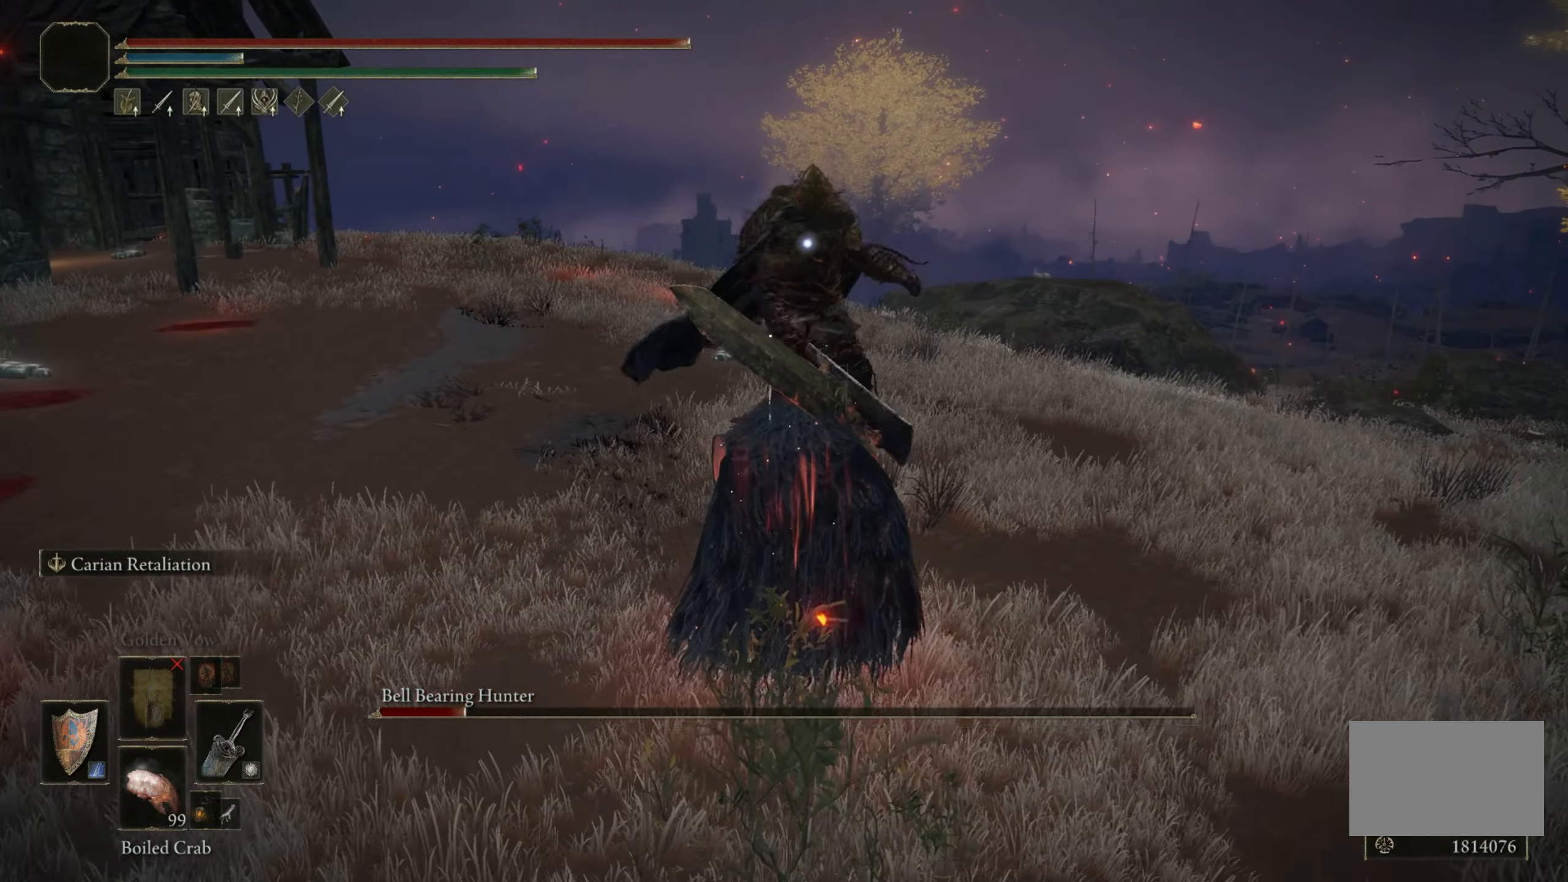
{"keys": ["d", "w"], "mouse": [], "events": [[250, "d", "down"]]}
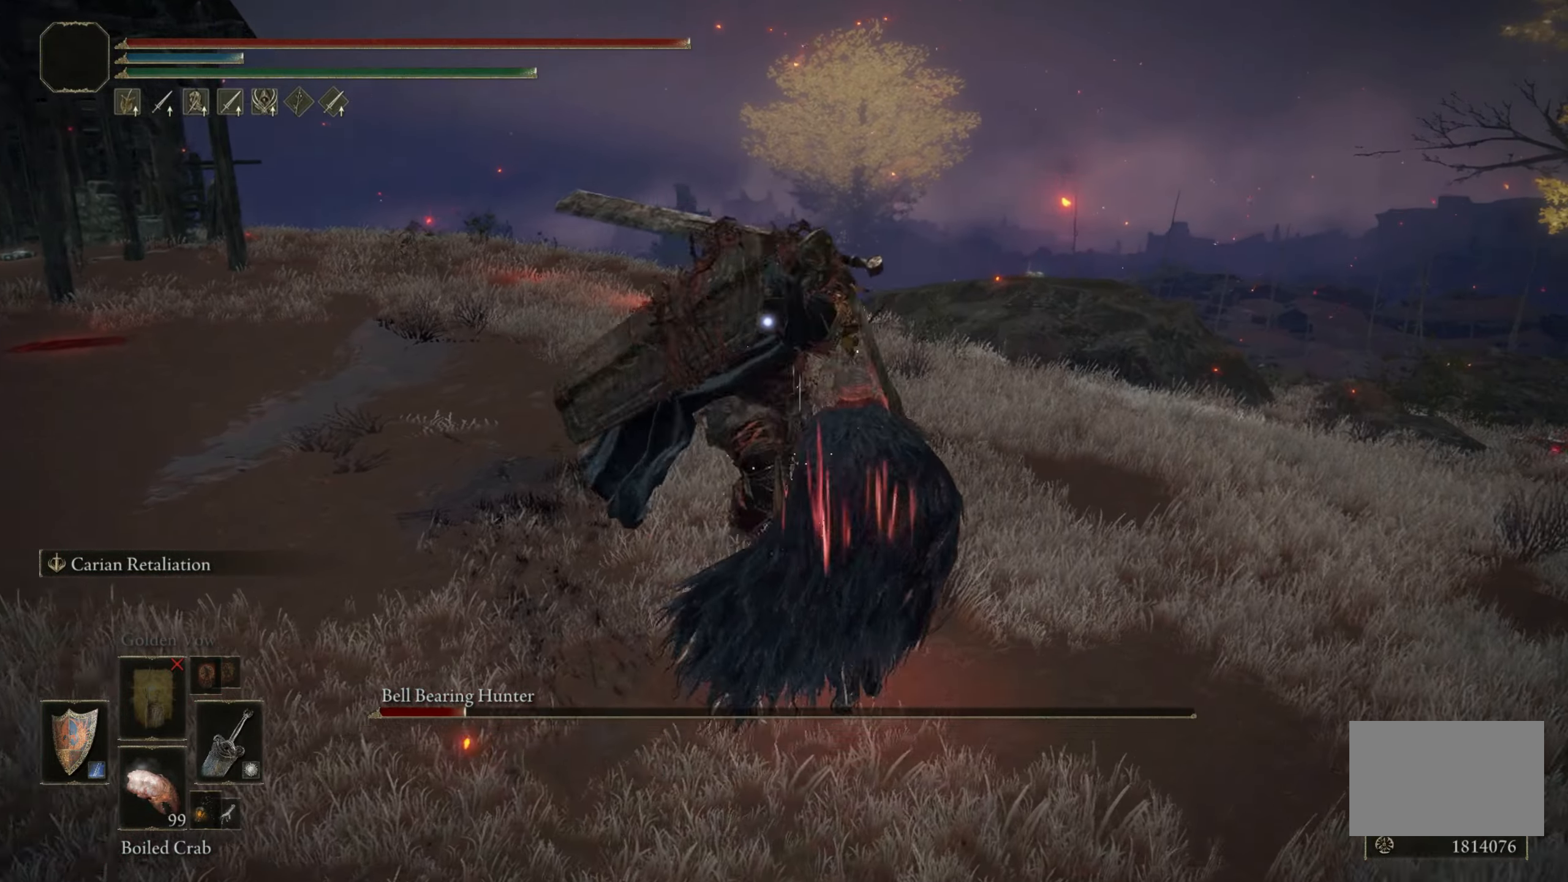
{"keys": ["w"], "mouse": [], "events": [[17, "d", "up"], [67, "space", "down"], [167, "space", "up"]]}
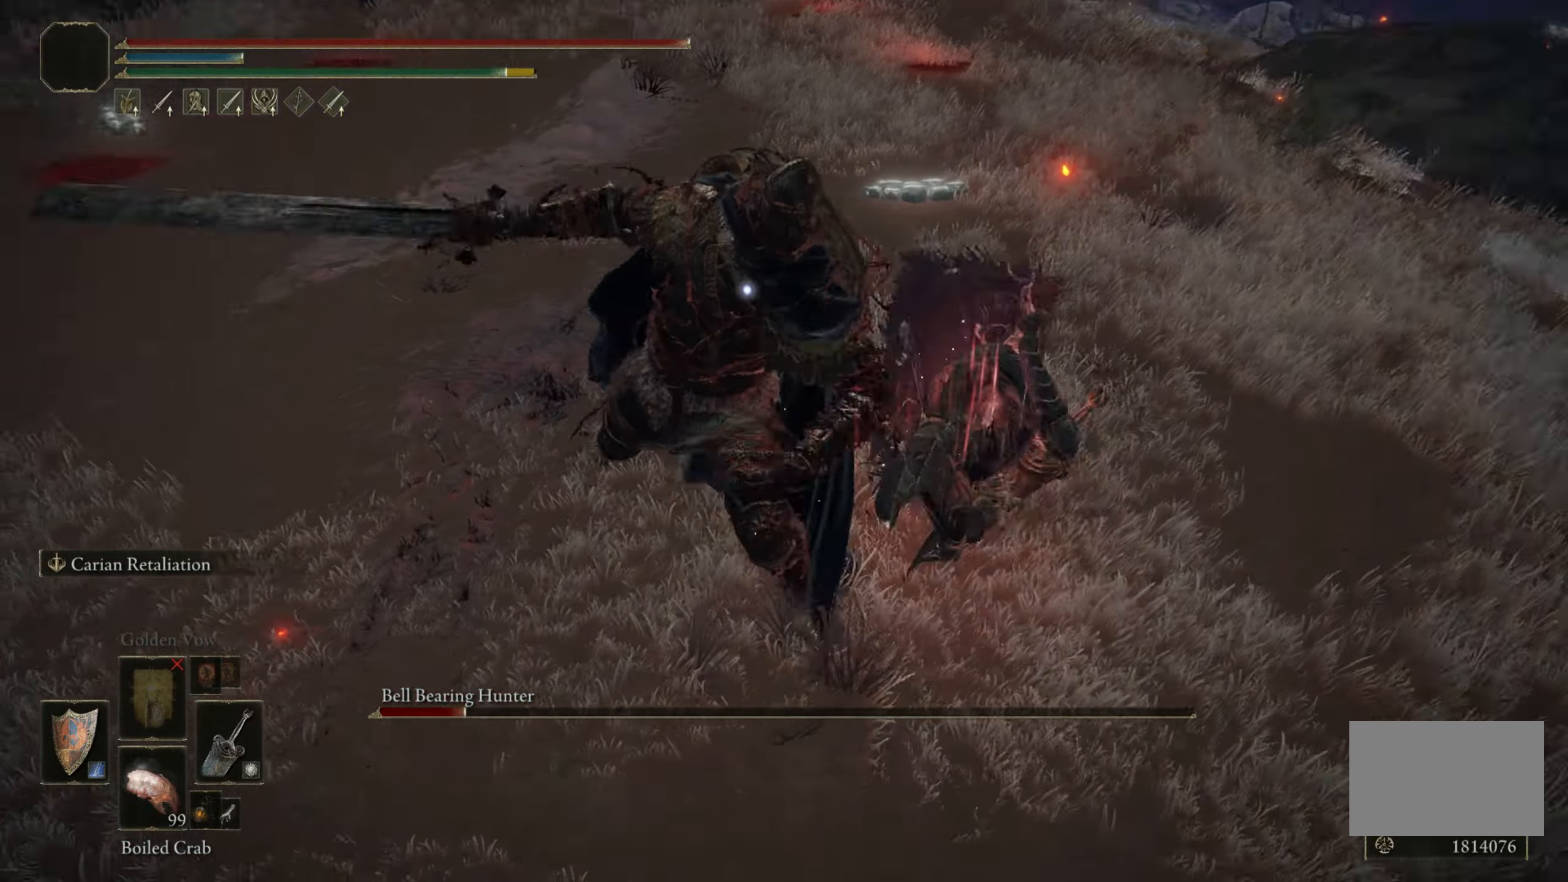
{"keys": ["d", "space", "w"], "mouse": [], "events": [[133, "d", "down"], [500, "space", "down"]]}
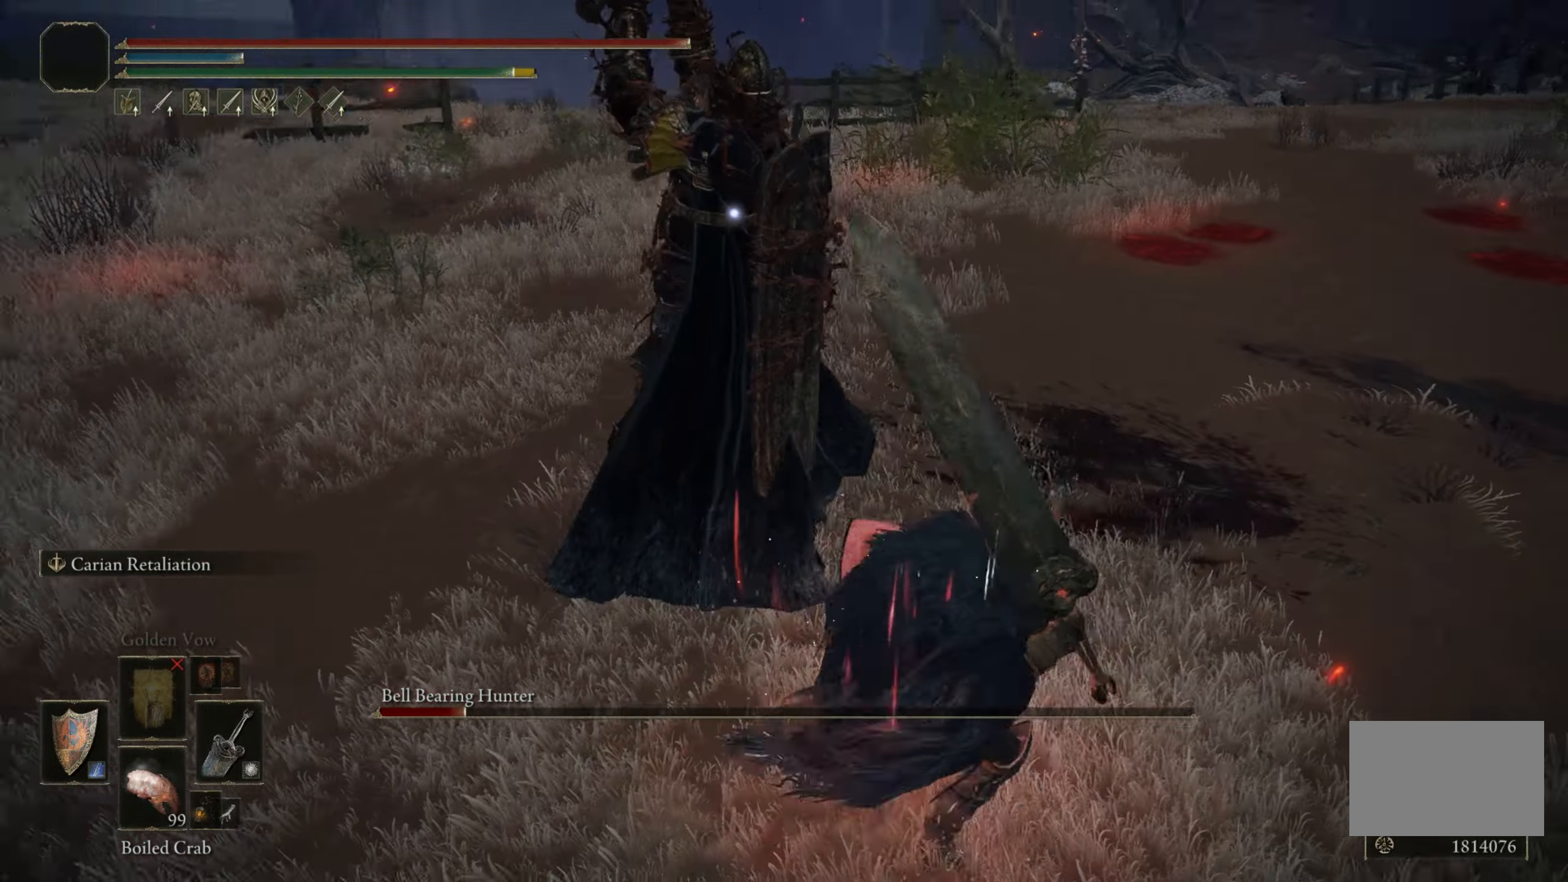
{"keys": ["d", "w"], "mouse": [], "events": [[283, "space", "up"]]}
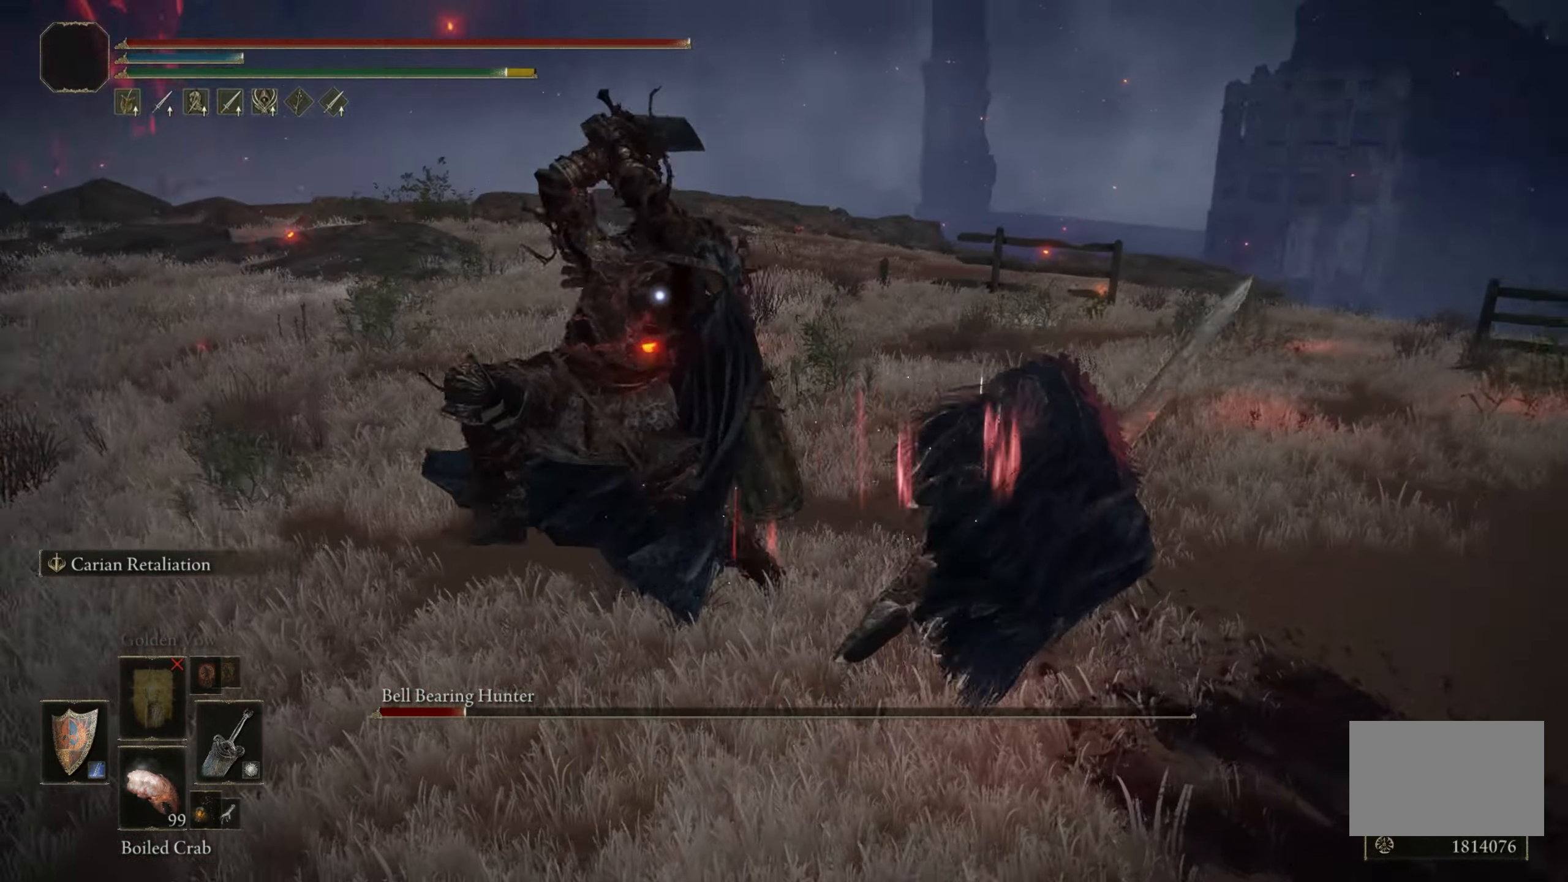
{"keys": ["d", "w"], "mouse": [], "events": []}
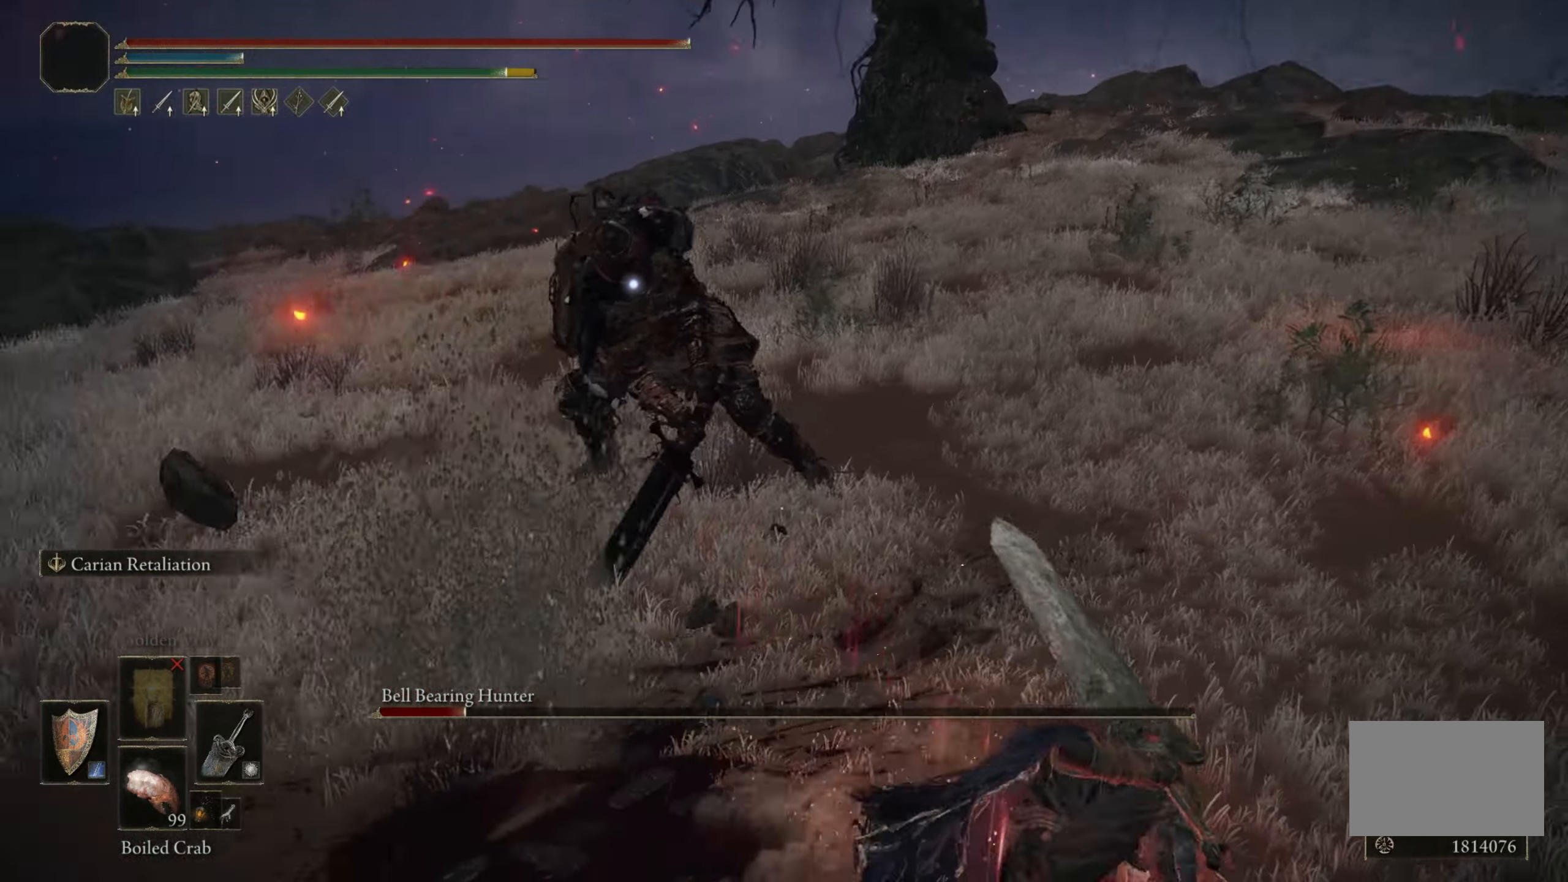
{"keys": [], "mouse": [], "events": [[133, "d", "up"], [233, "w", "up"]]}
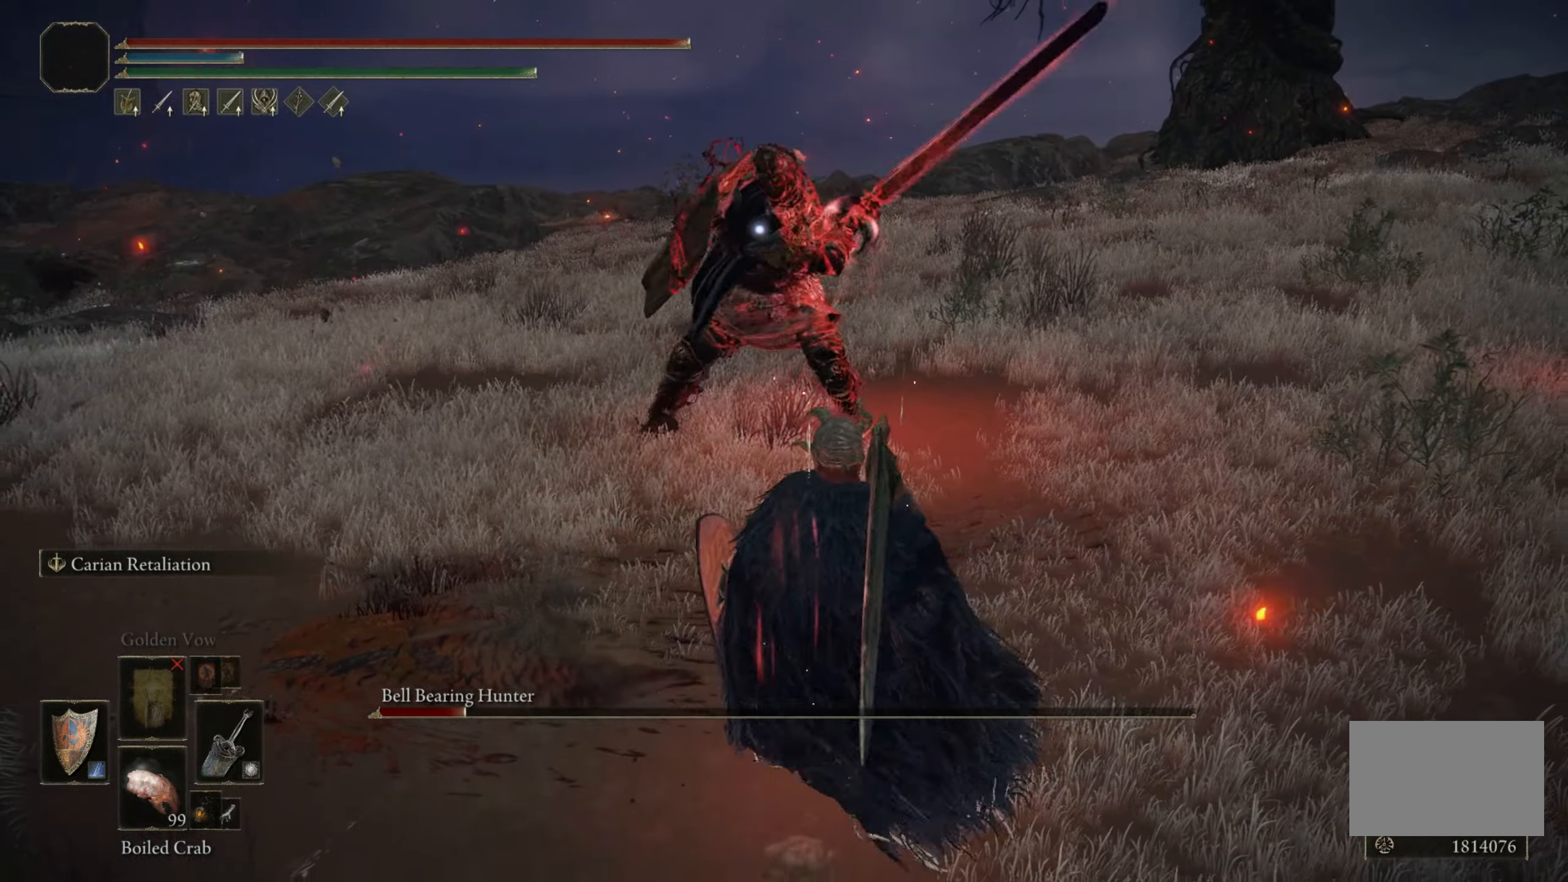
{"keys": ["s"], "mouse": [], "events": [[17, "a", "down"], [117, "w", "down"], [167, "w", "up"], [383, "s", "down"], [483, "a", "up"]]}
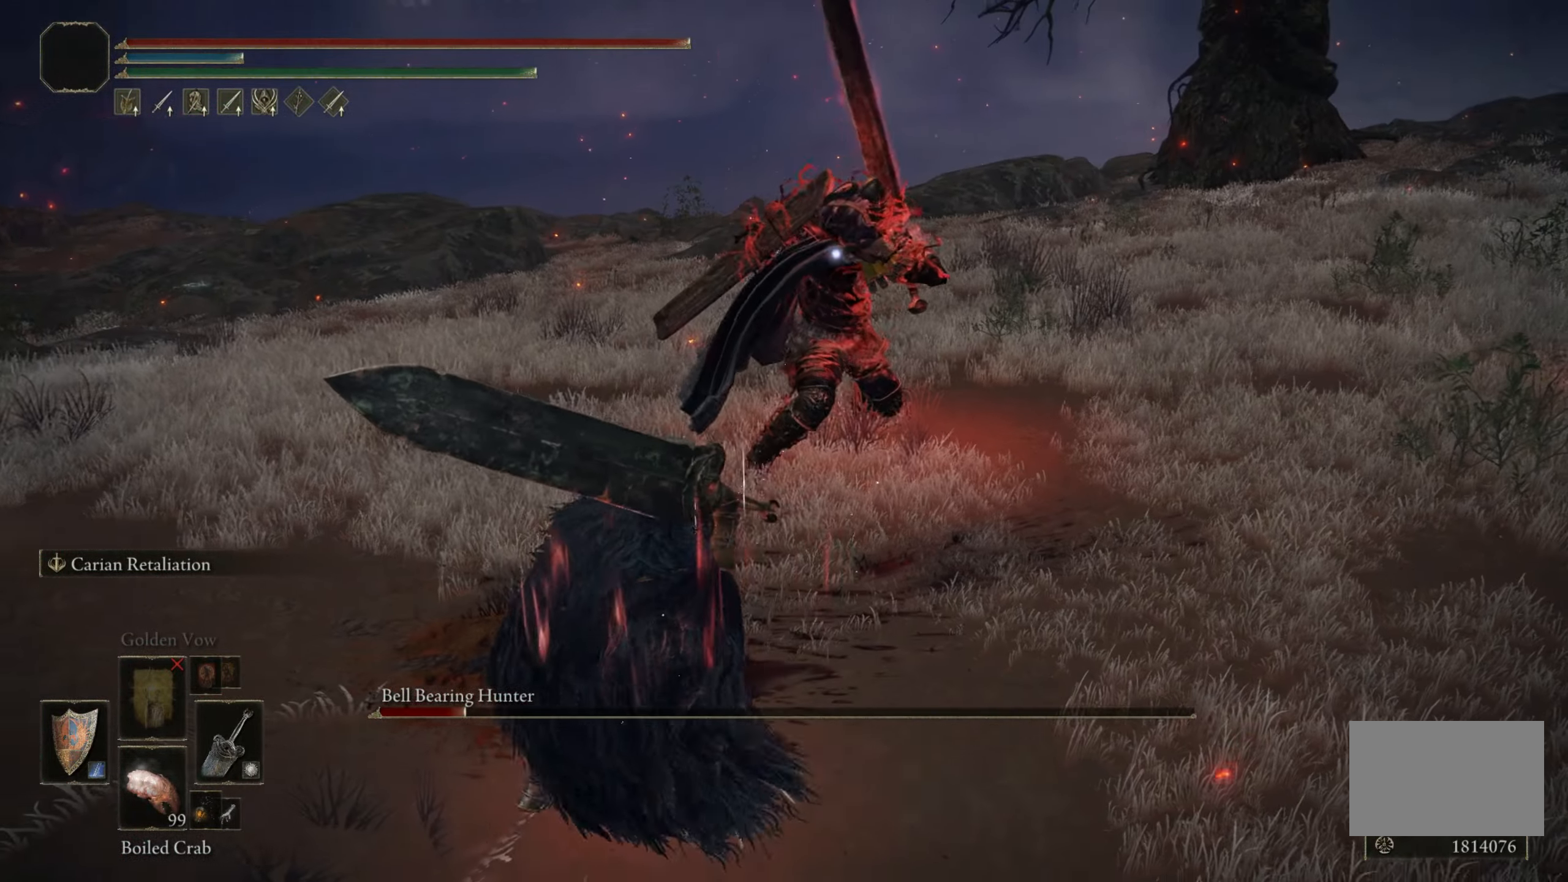
{"keys": ["s"], "mouse": [], "events": [[400, "space", "down"], [500, "space", "up"]]}
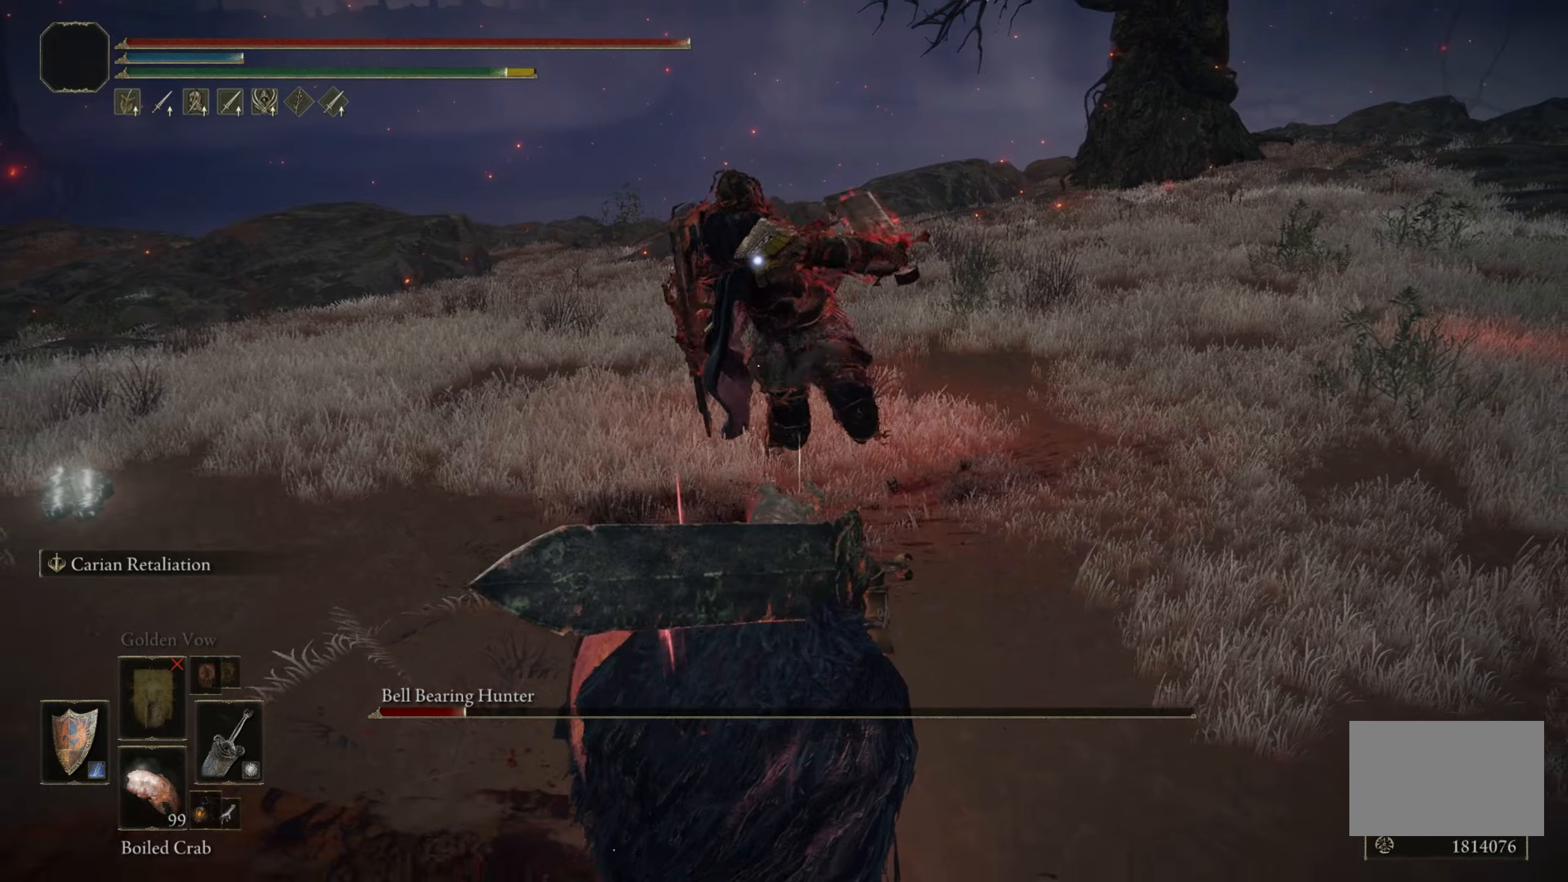
{"keys": ["w"], "mouse": [], "events": [[334, "s", "up"], [500, "w", "down"]]}
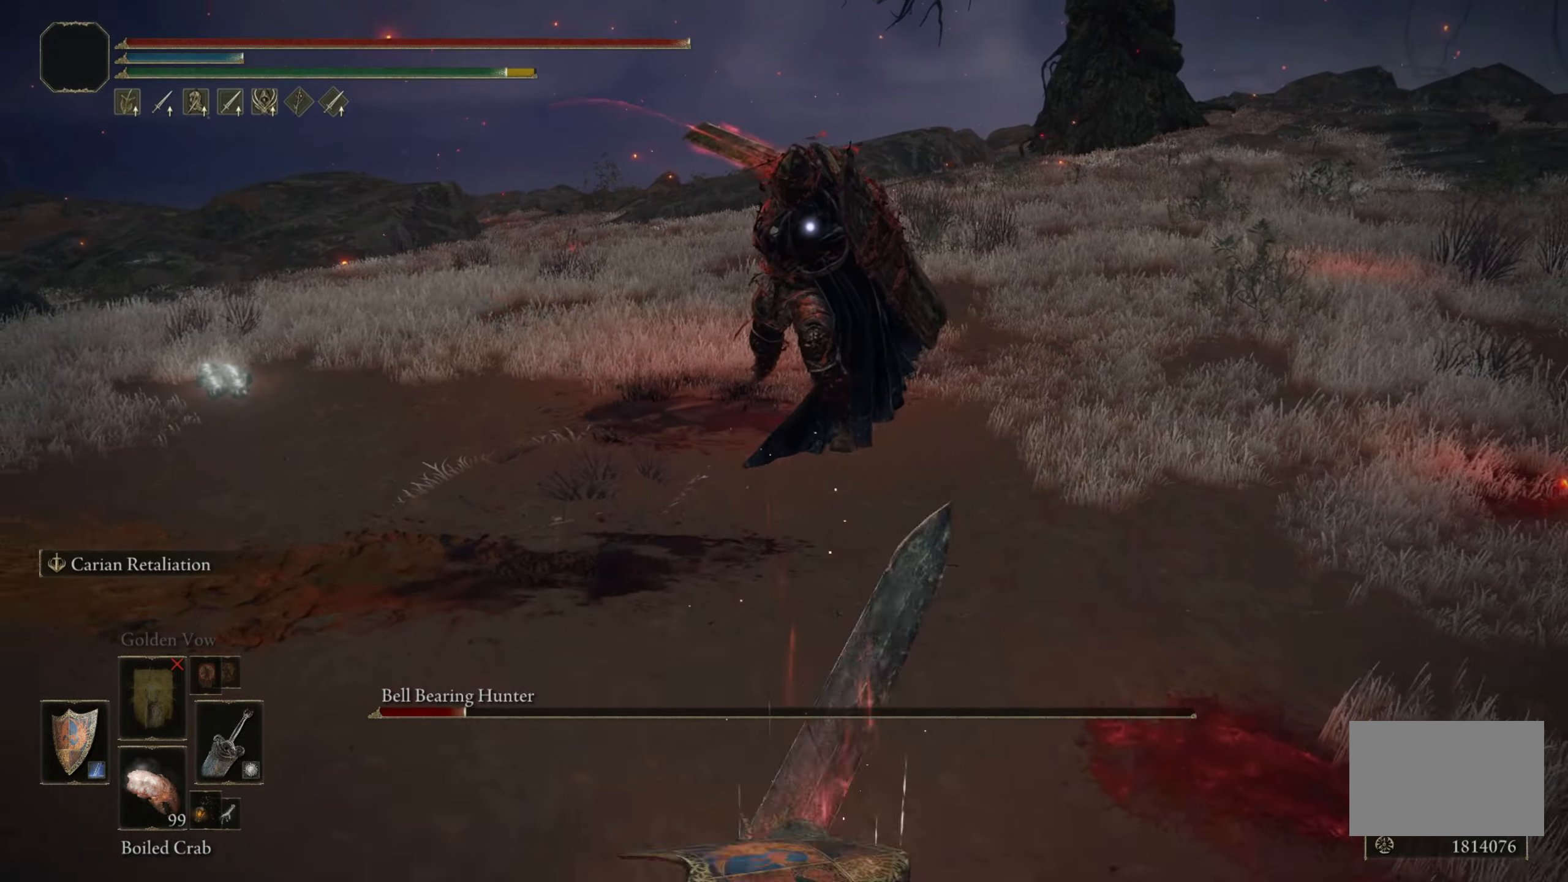
{"keys": ["w"], "mouse": [], "events": []}
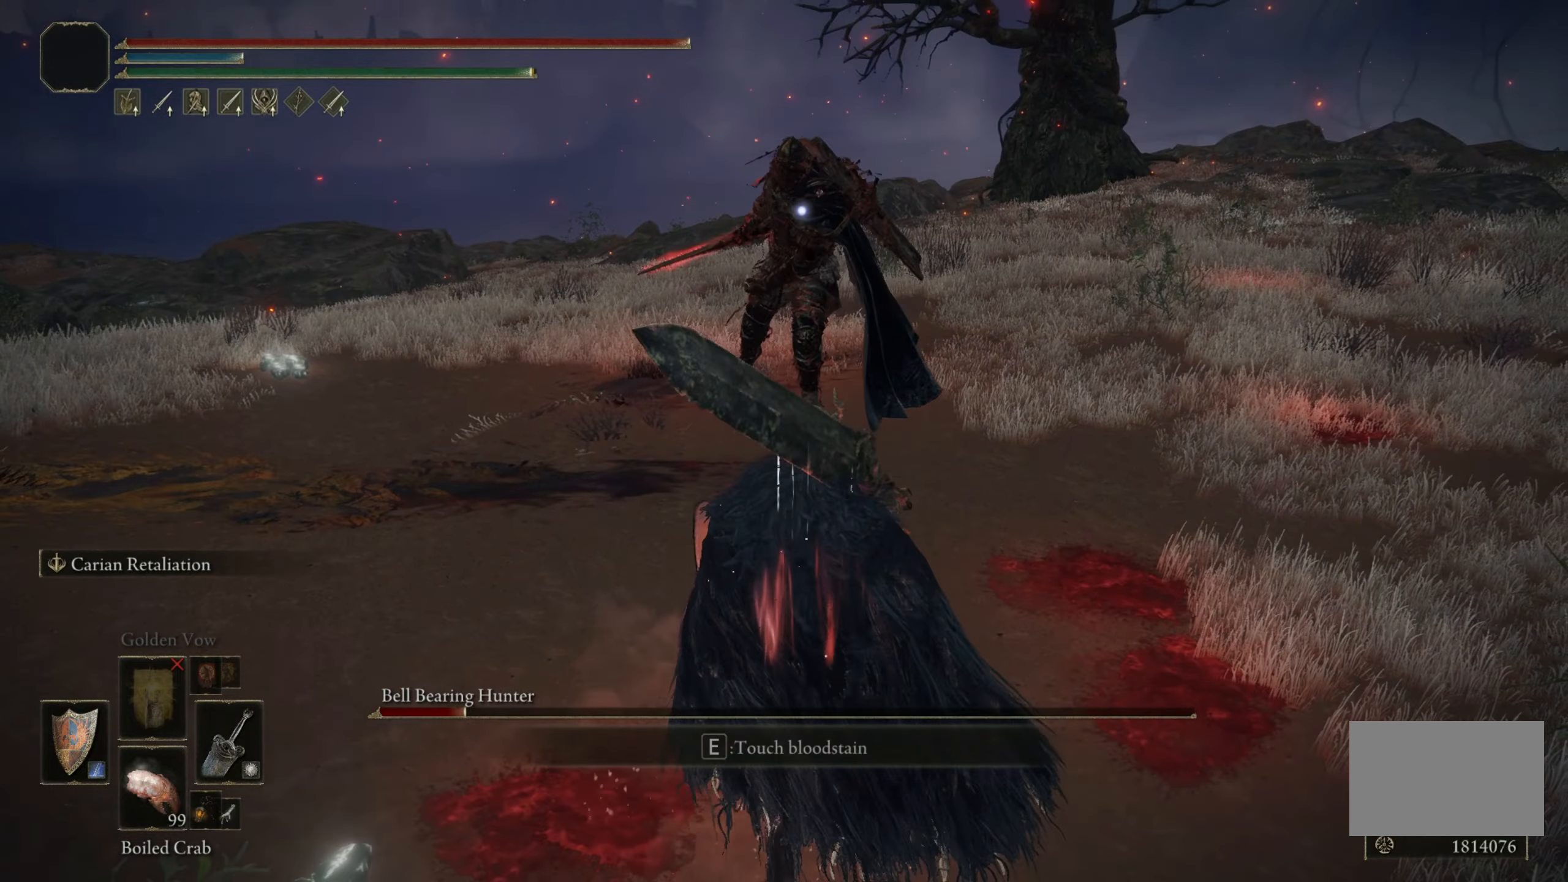
{"keys": ["w"], "mouse": [], "events": []}
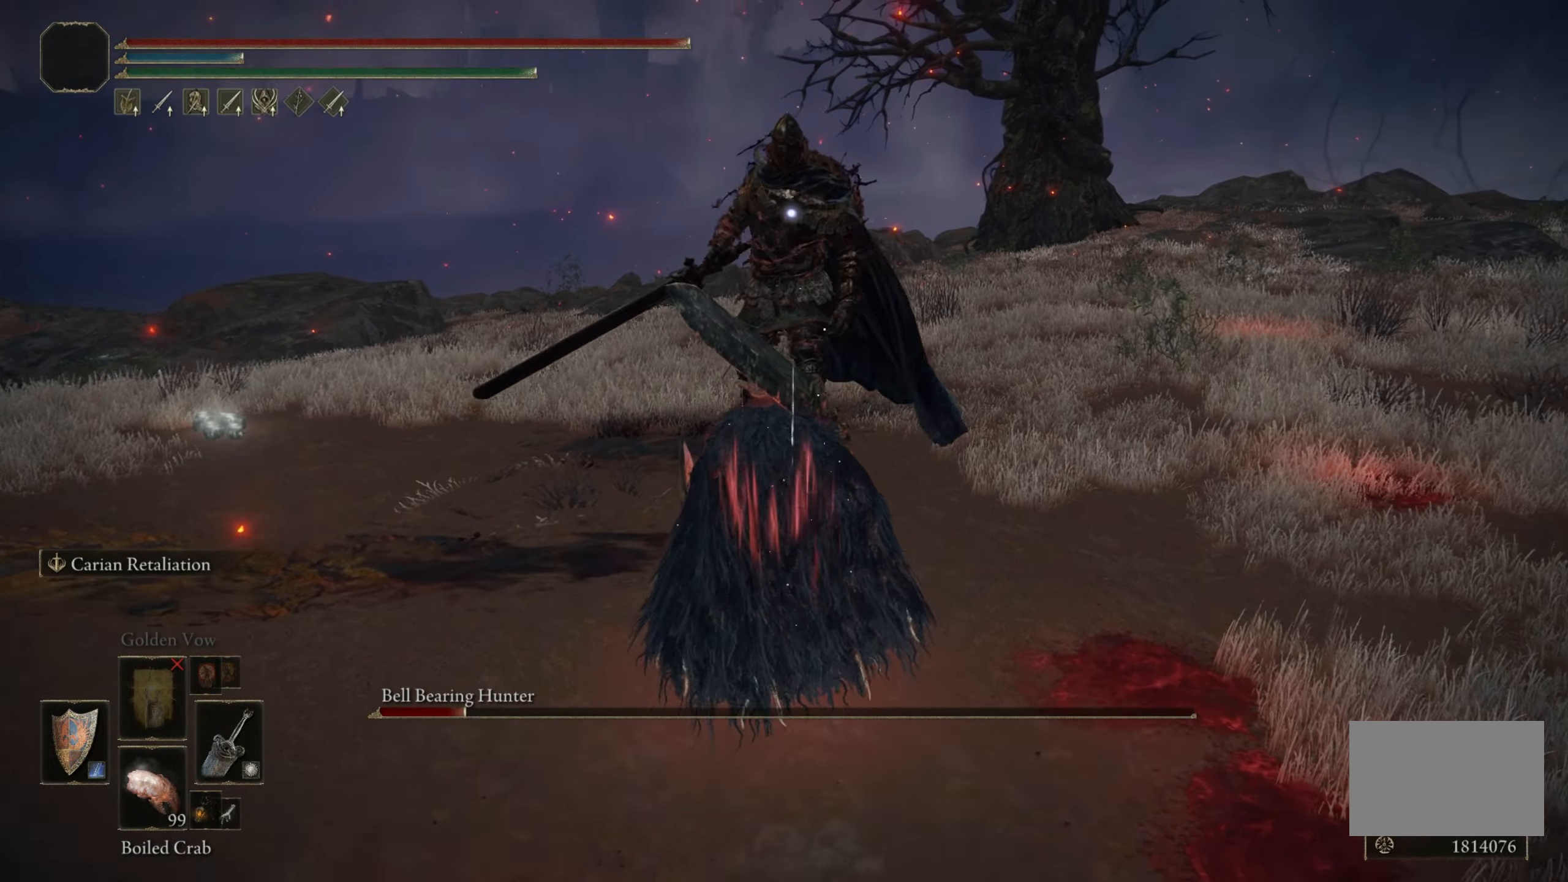
{"keys": [], "mouse": [], "events": [[367, "w", "up"]]}
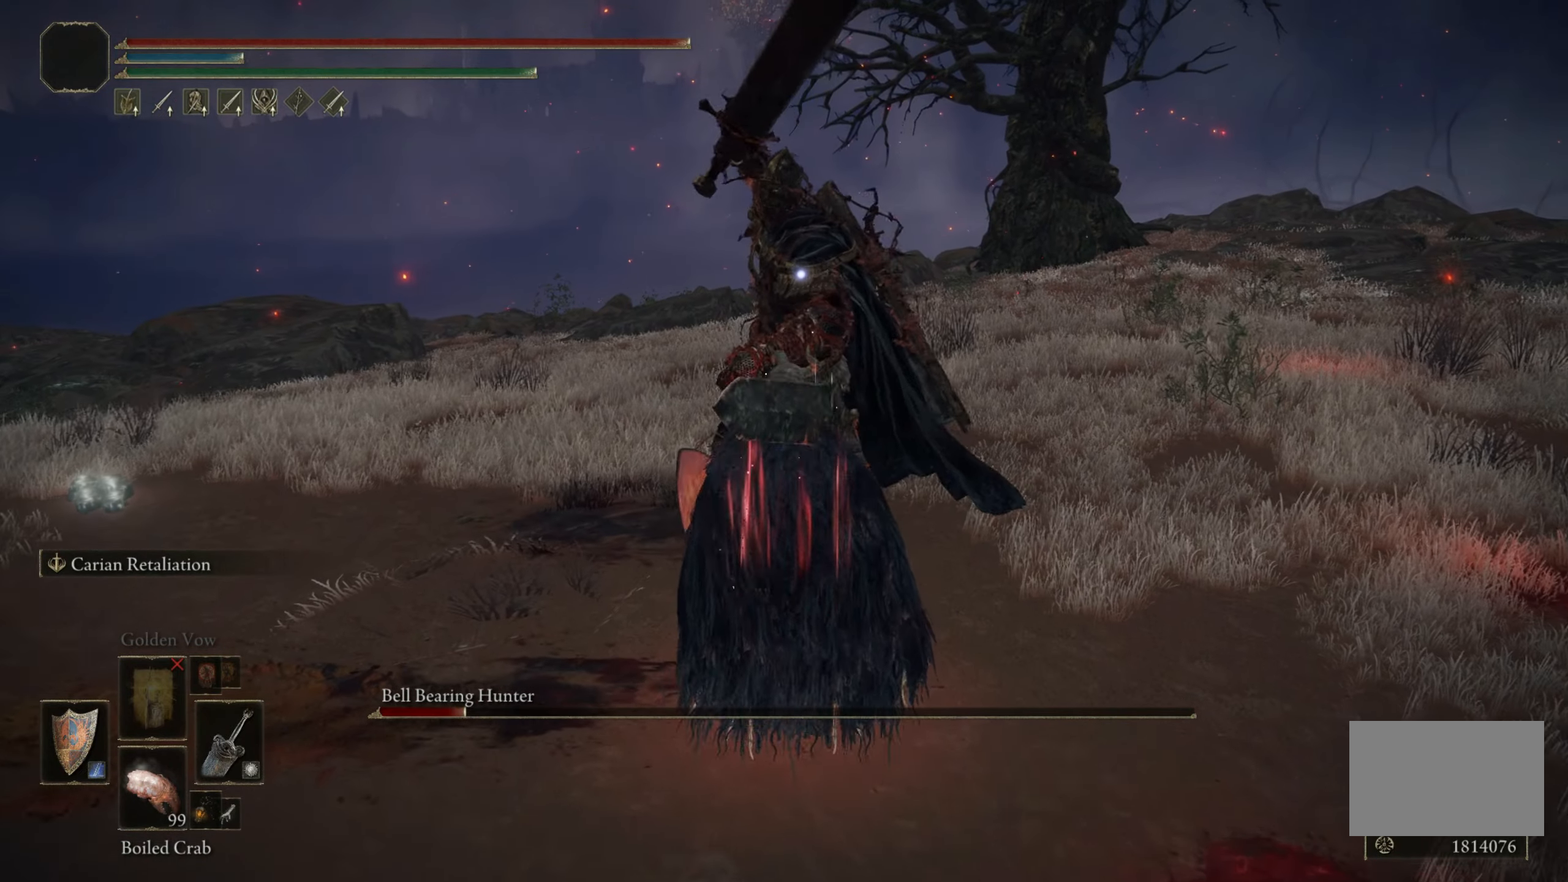
{"keys": ["shift"], "mouse": [], "events": [[300, "shift", "down"], [384, "mouse_right", "down"], [484, "mouse_right", "up"]]}
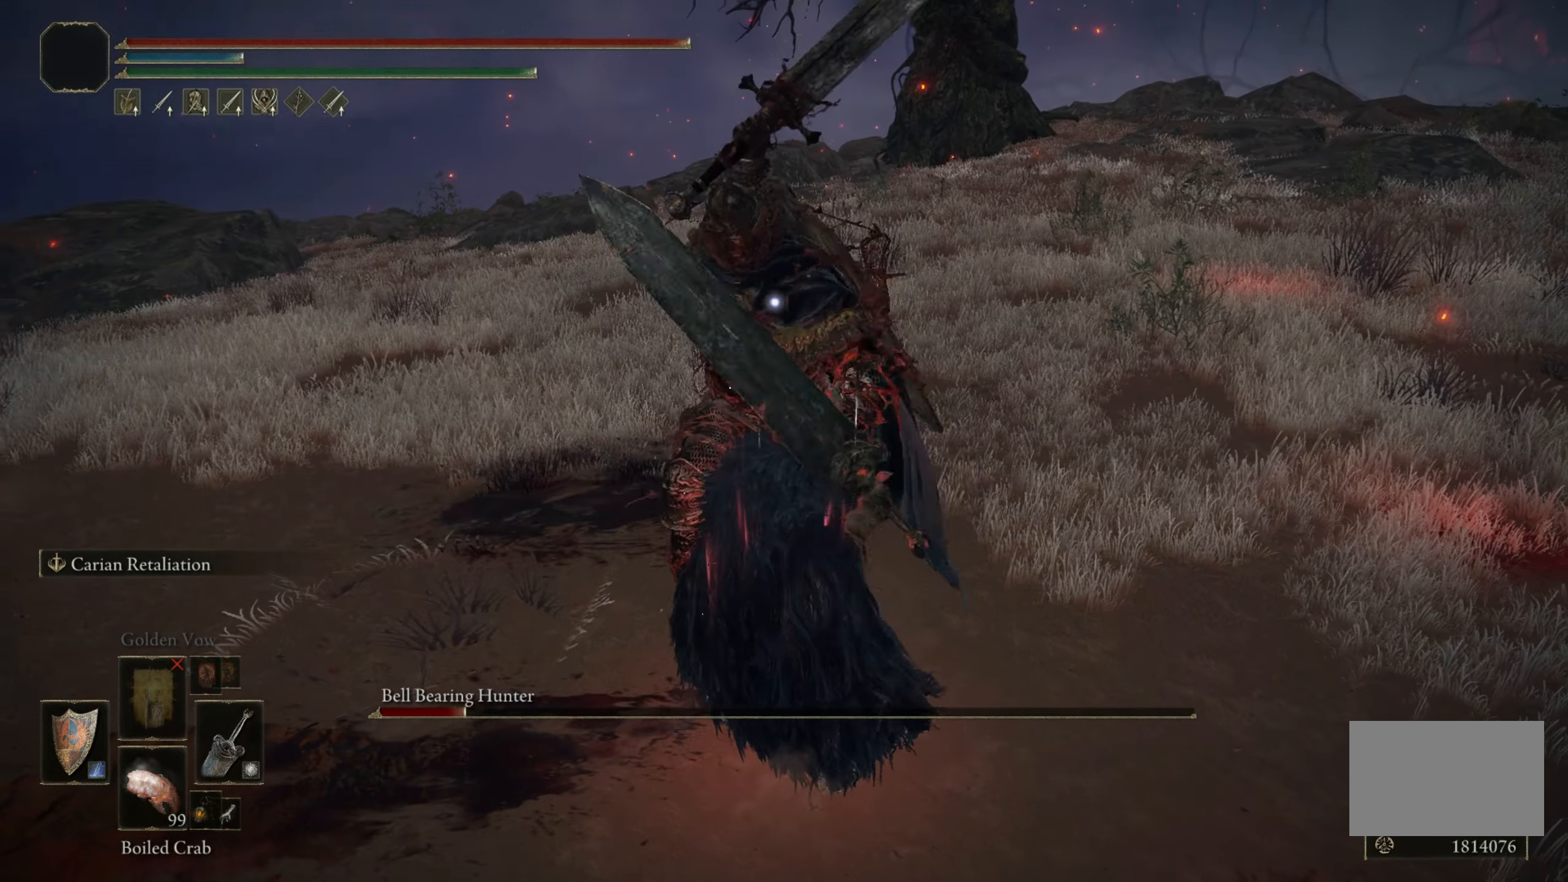
{"keys": [], "mouse": [], "events": [[400, "shift", "up"]]}
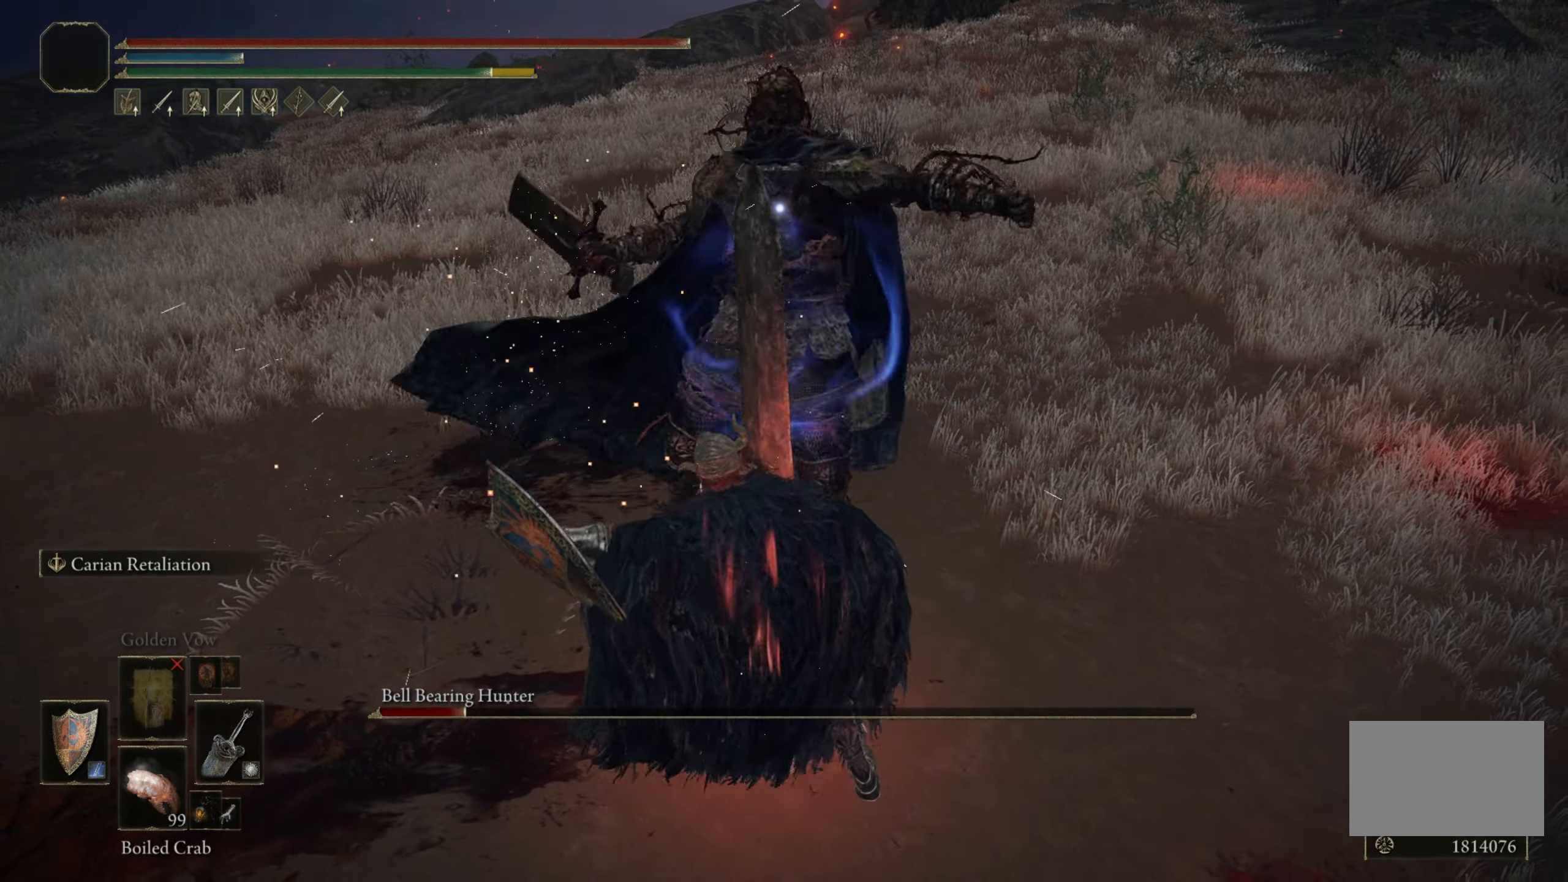
{"keys": ["w"], "mouse": [], "events": [[150, "w", "down"], [184, "a", "down"], [417, "a", "up"]]}
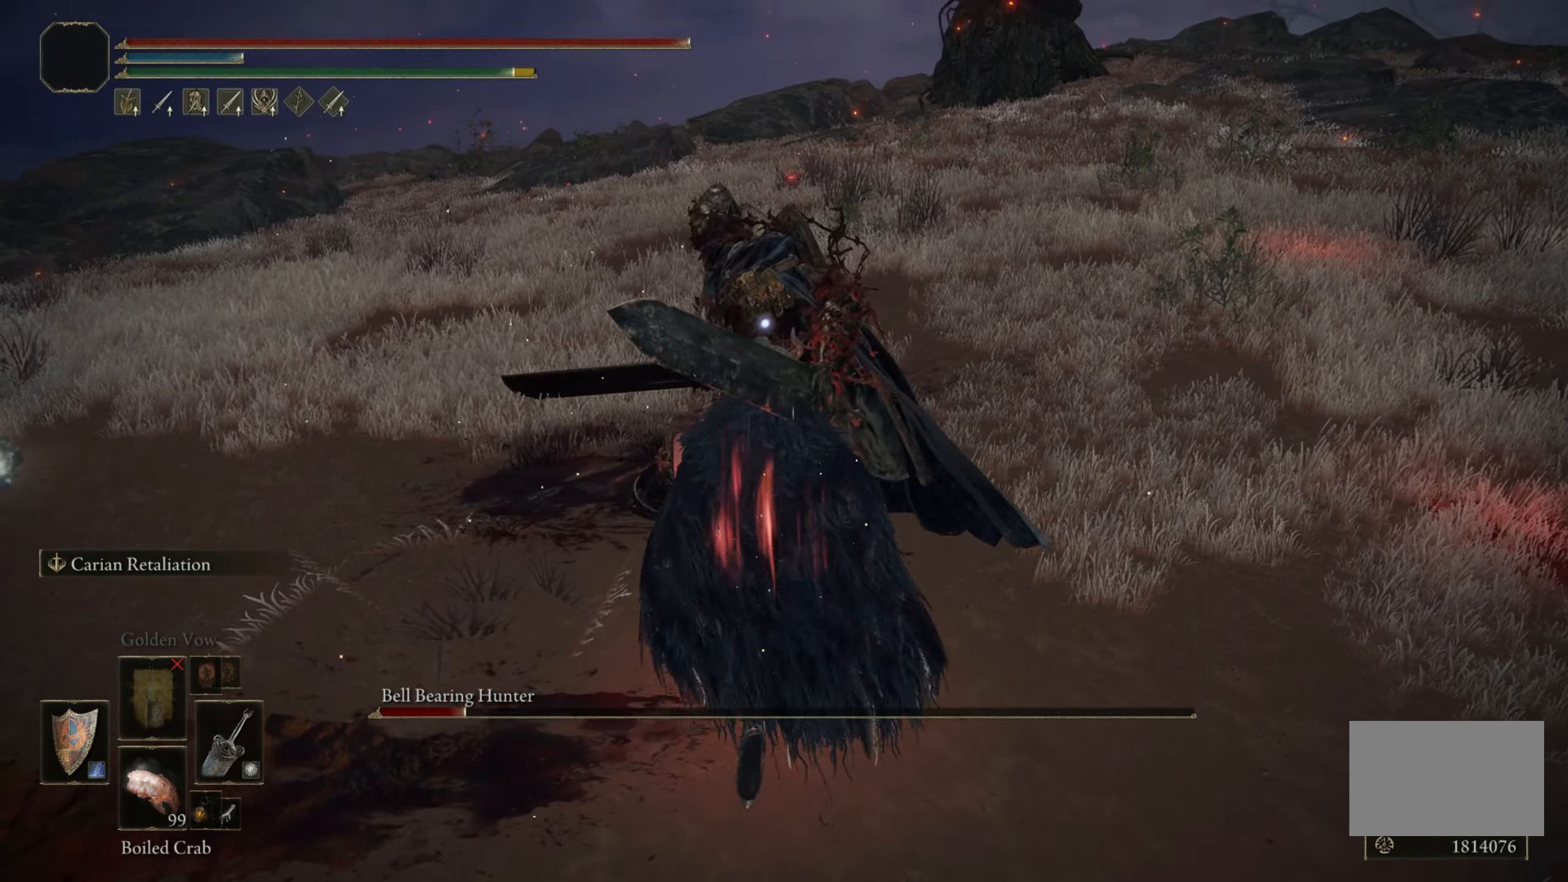
{"keys": [], "mouse": [], "events": [[150, "mouse_left", "down"], [234, "w", "up"], [284, "mouse_left", "up"]]}